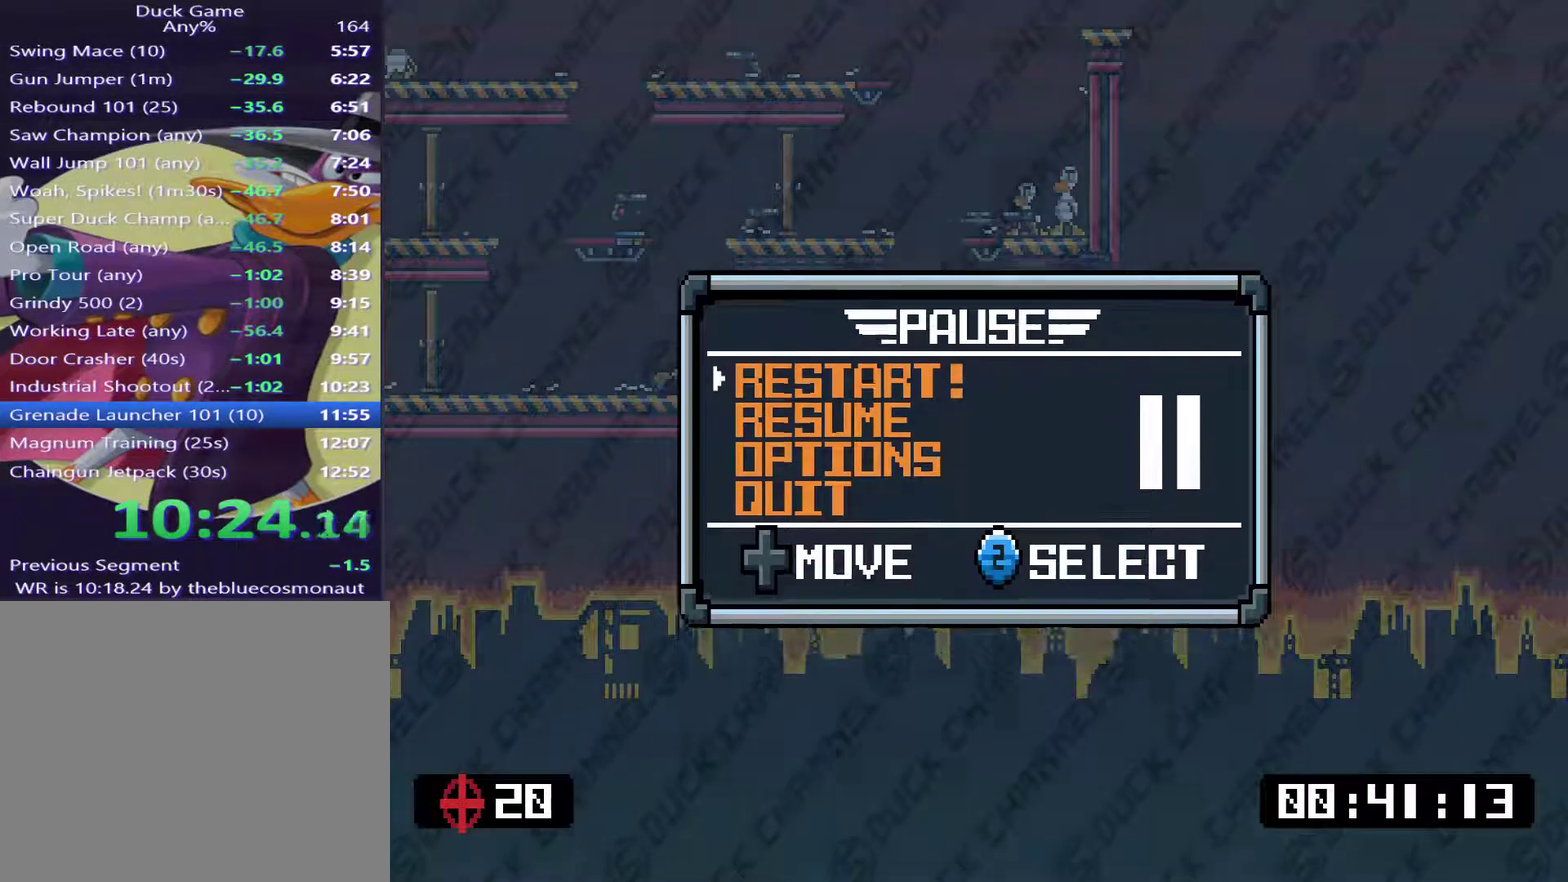
Gameplay with a controller (PlayStation layout); each line is a JSON object with the inputs held at the frame after it. "events" lists button and stick changes between this image and that frame as [ms after this image, input, new state], when the widget could be followed in between. Not read: L3 left_stick.
{"buttons": [], "right_stick": "center", "events": [[50, "DPAD_UP", "down"], [217, "DPAD_UP", "up"], [284, "CROSS", "down"], [417, "CROSS", "up"]]}
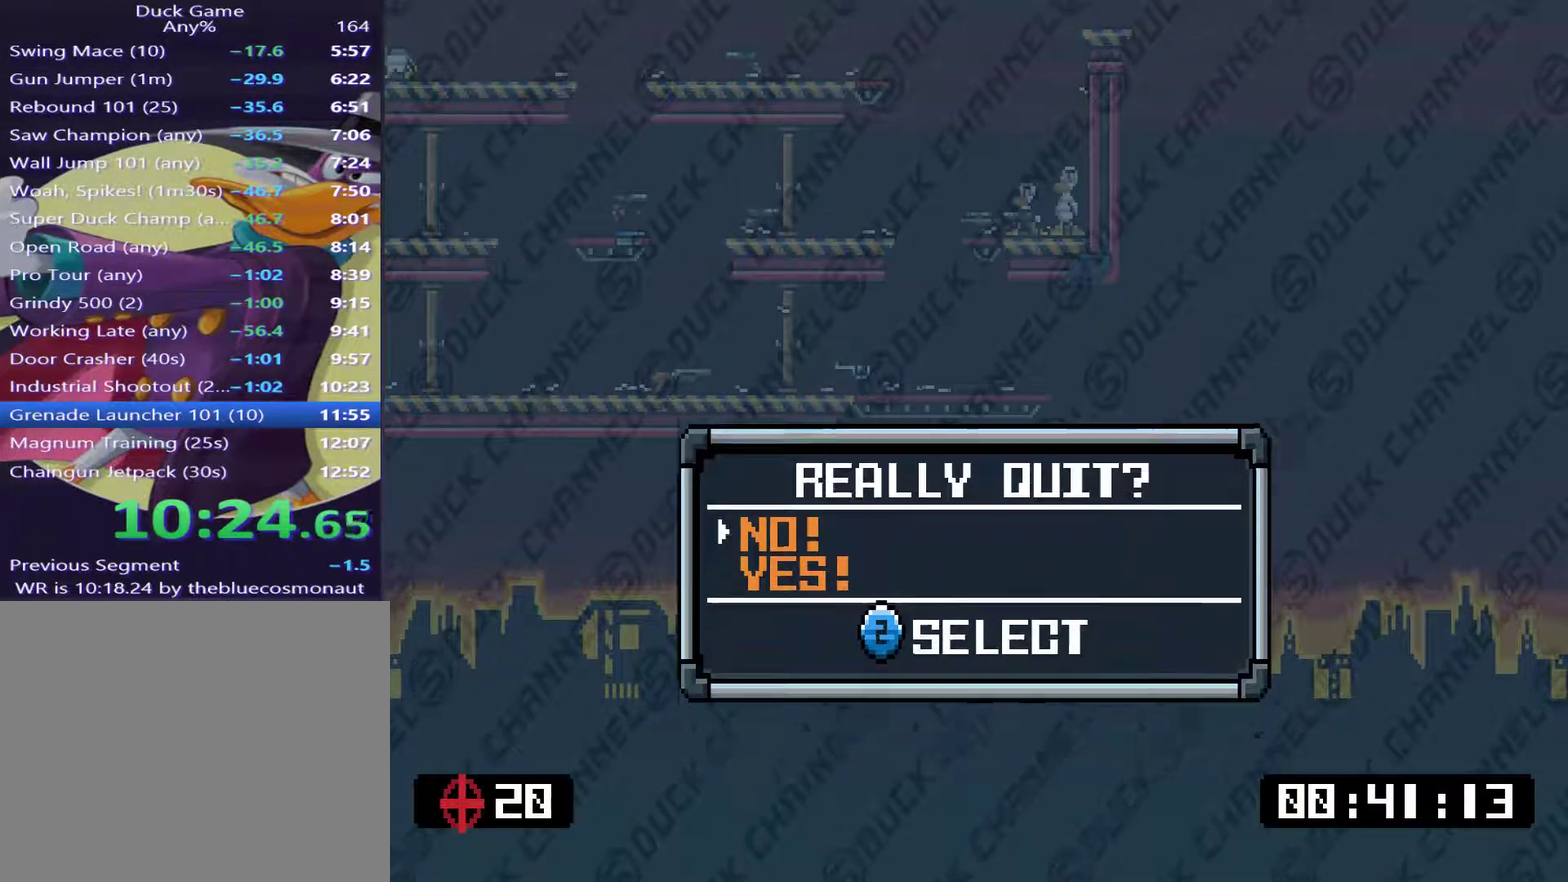
{"buttons": [], "right_stick": "center", "events": [[167, "DPAD_DOWN", "down"], [350, "DPAD_DOWN", "up"], [367, "CROSS", "down"], [467, "CROSS", "up"]]}
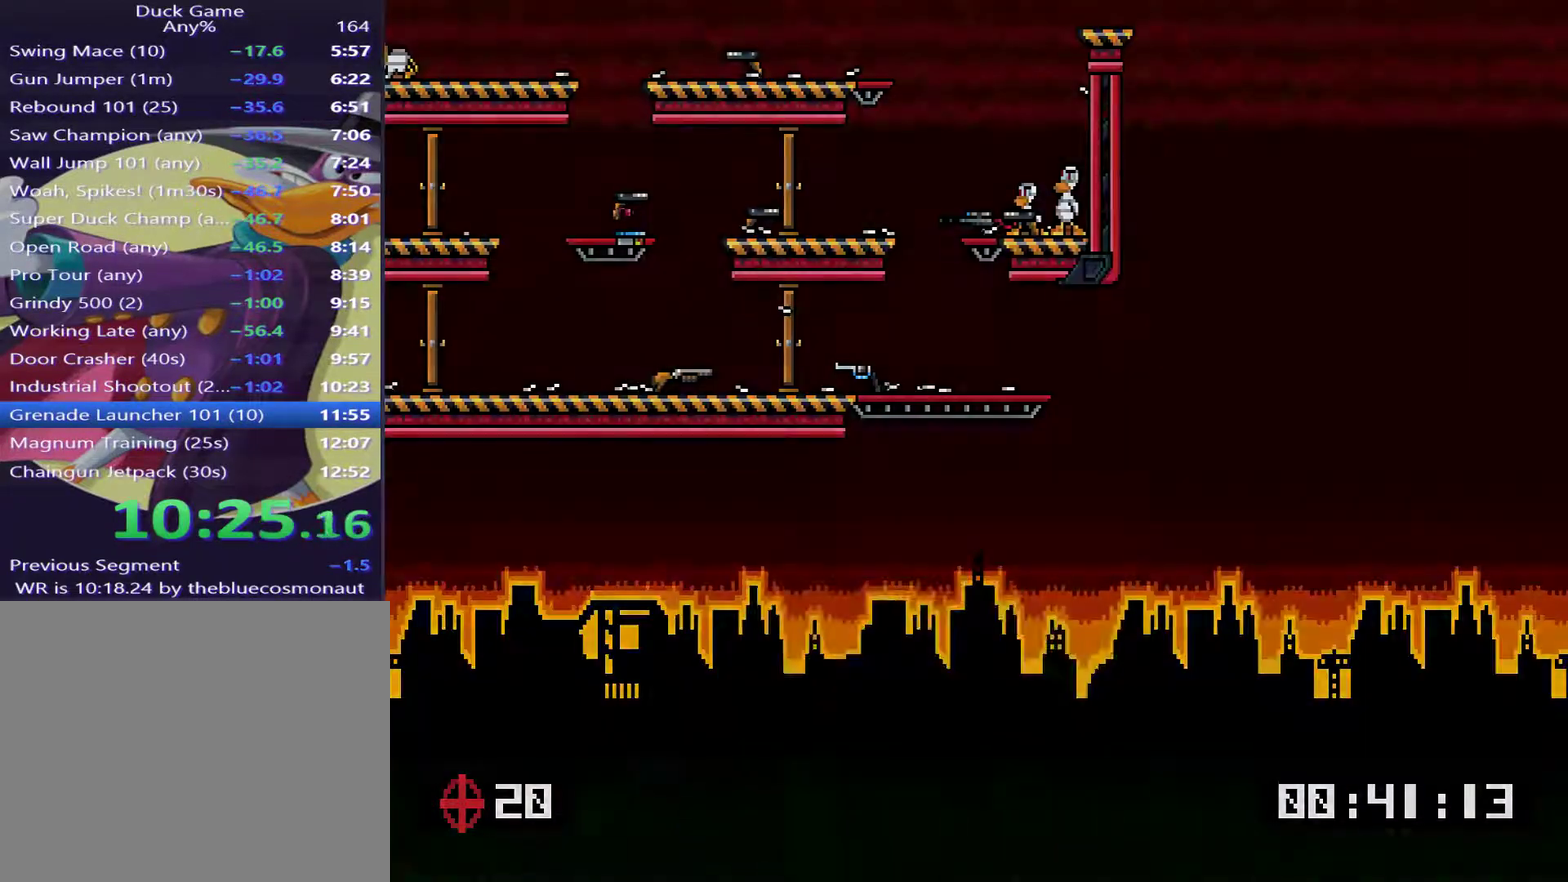
{"buttons": [], "right_stick": "center", "events": []}
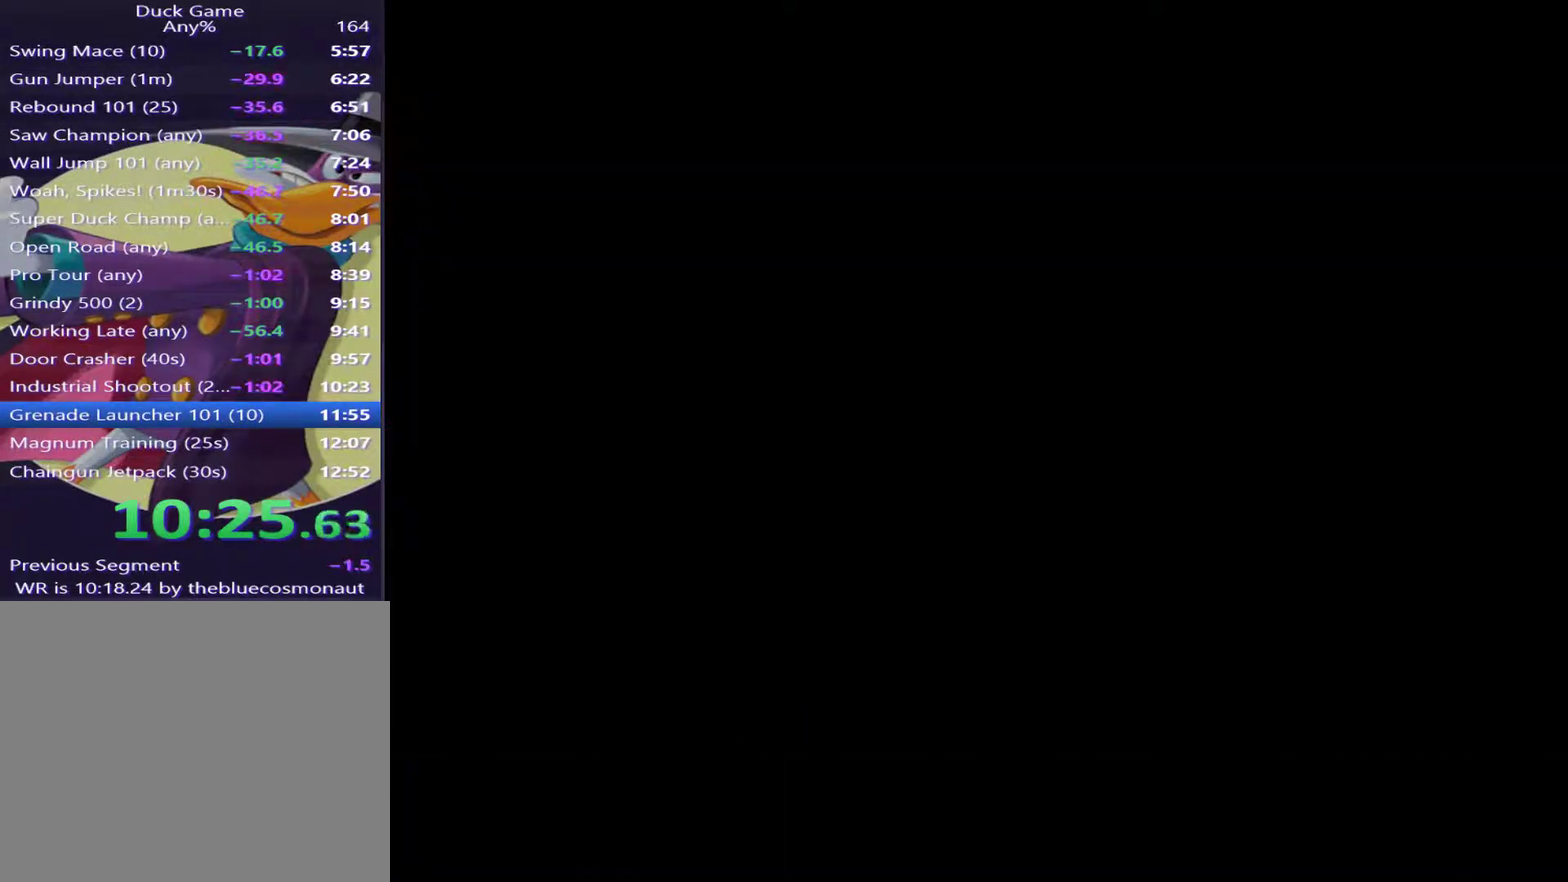
{"buttons": [], "right_stick": "center", "events": []}
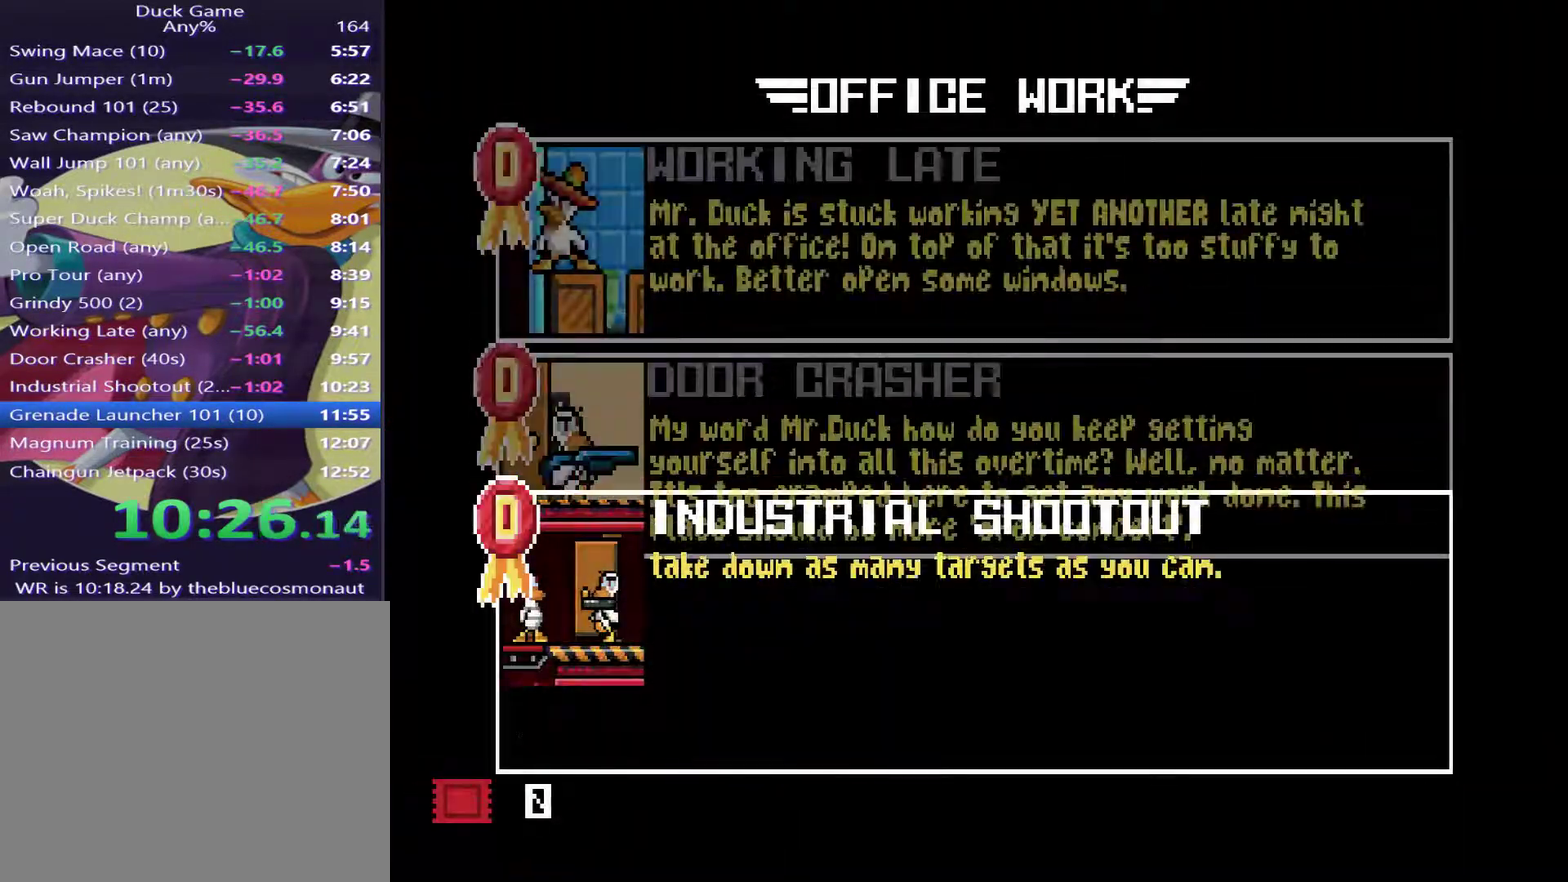
{"buttons": ["CIRCLE"], "right_stick": "center", "events": [[100, "DPAD_DOWN", "down"], [234, "DPAD_DOWN", "up"], [334, "CIRCLE", "down"], [384, "CIRCLE", "up"], [451, "CIRCLE", "down"]]}
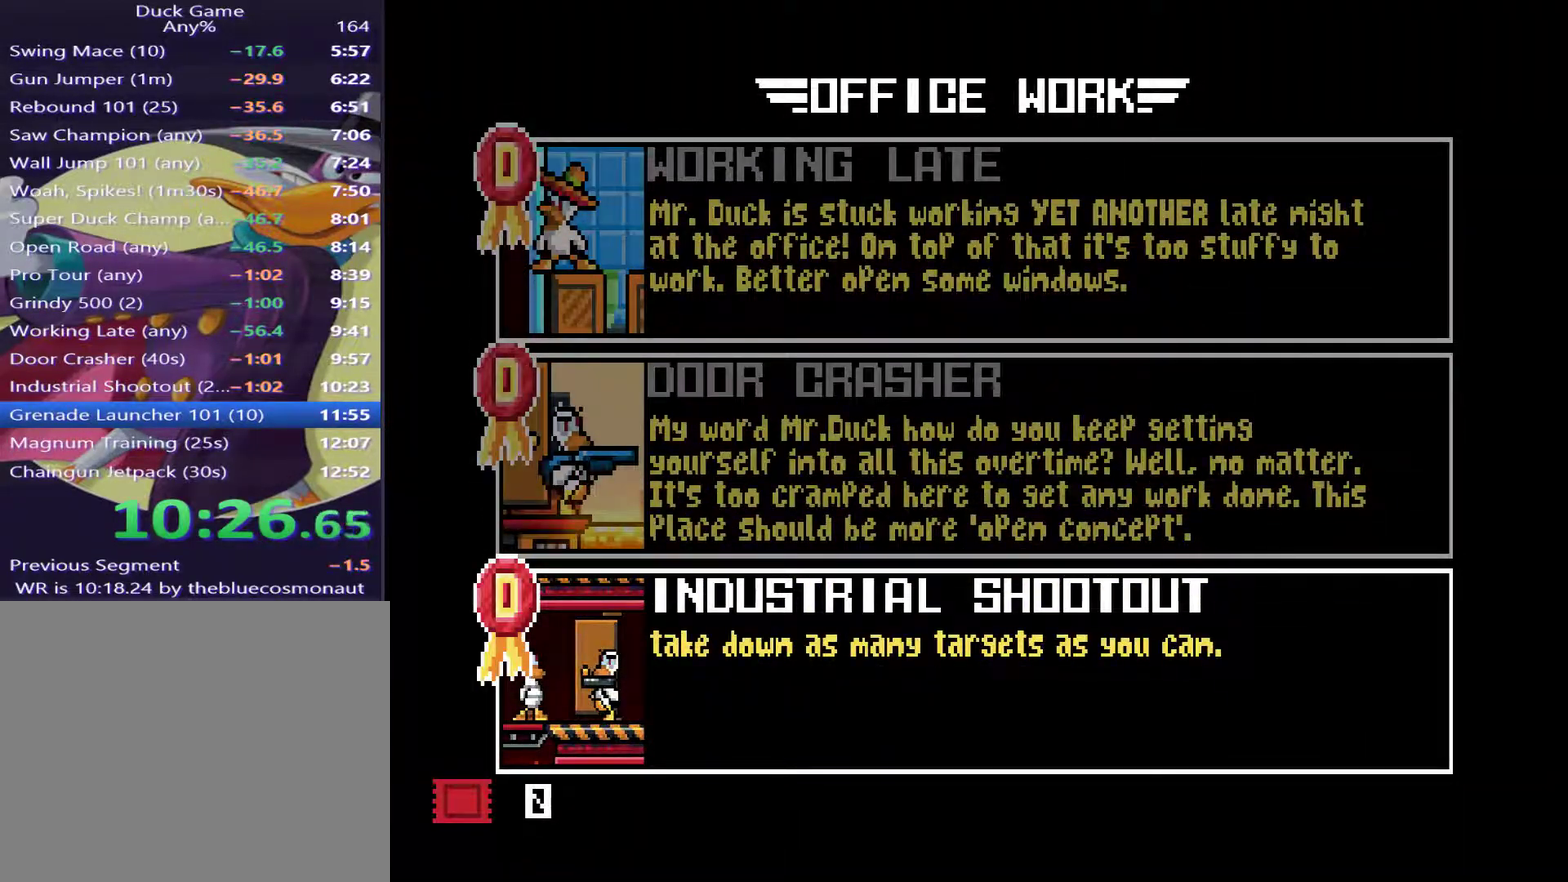
{"buttons": ["DPAD_DOWN"], "right_stick": "center", "events": [[16, "CIRCLE", "up"], [117, "DPAD_LEFT", "down"], [217, "DPAD_LEFT", "up"], [450, "DPAD_DOWN", "down"]]}
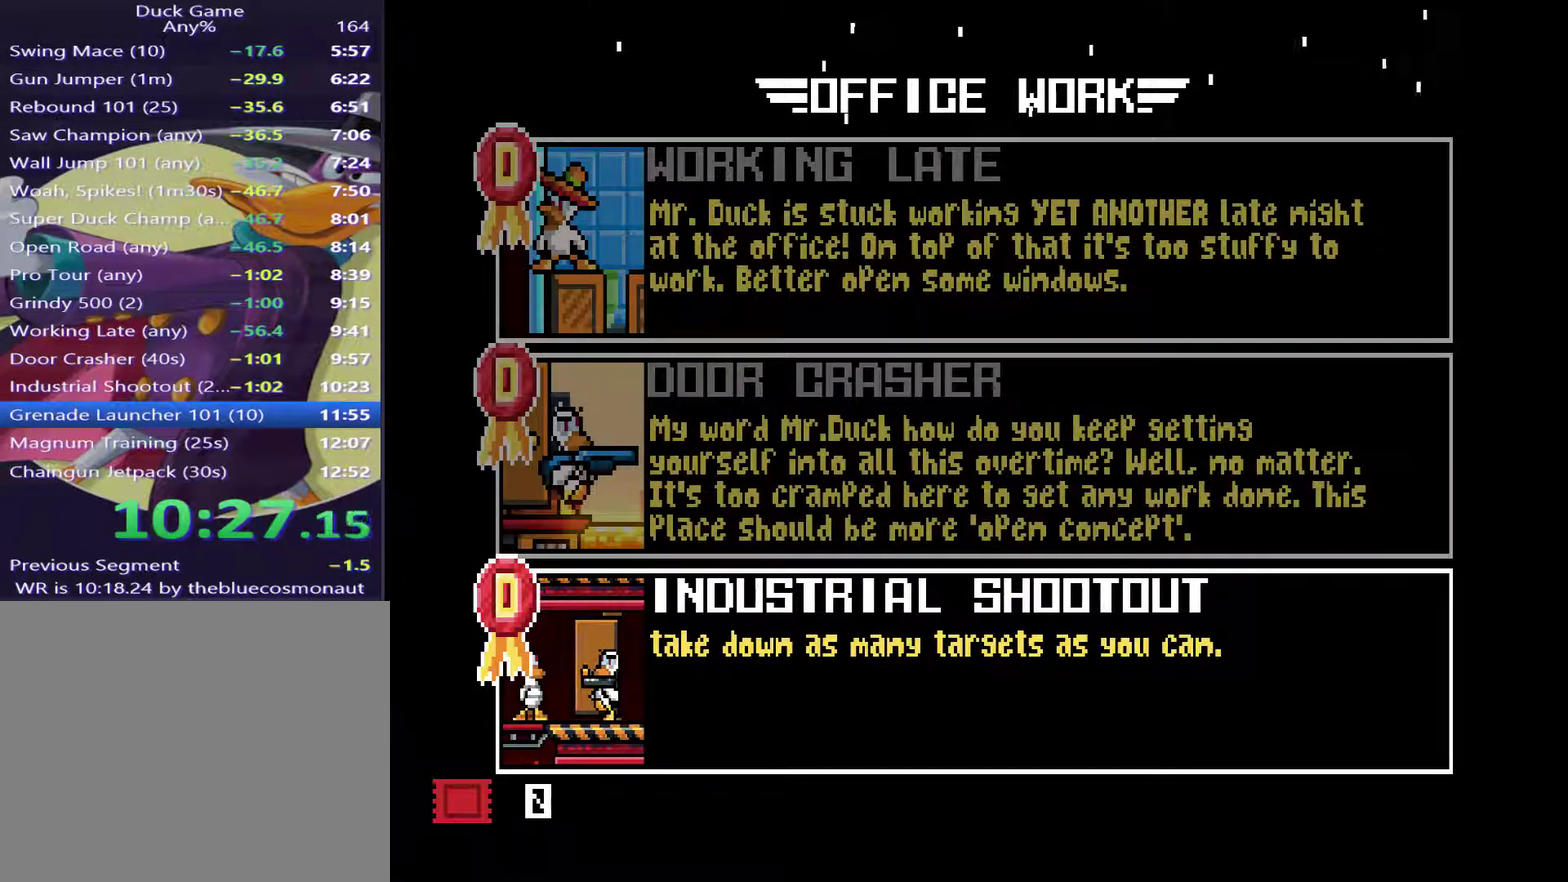
{"buttons": [], "right_stick": "center", "events": [[84, "DPAD_DOWN", "up"], [301, "DPAD_DOWN", "down"], [484, "DPAD_DOWN", "up"]]}
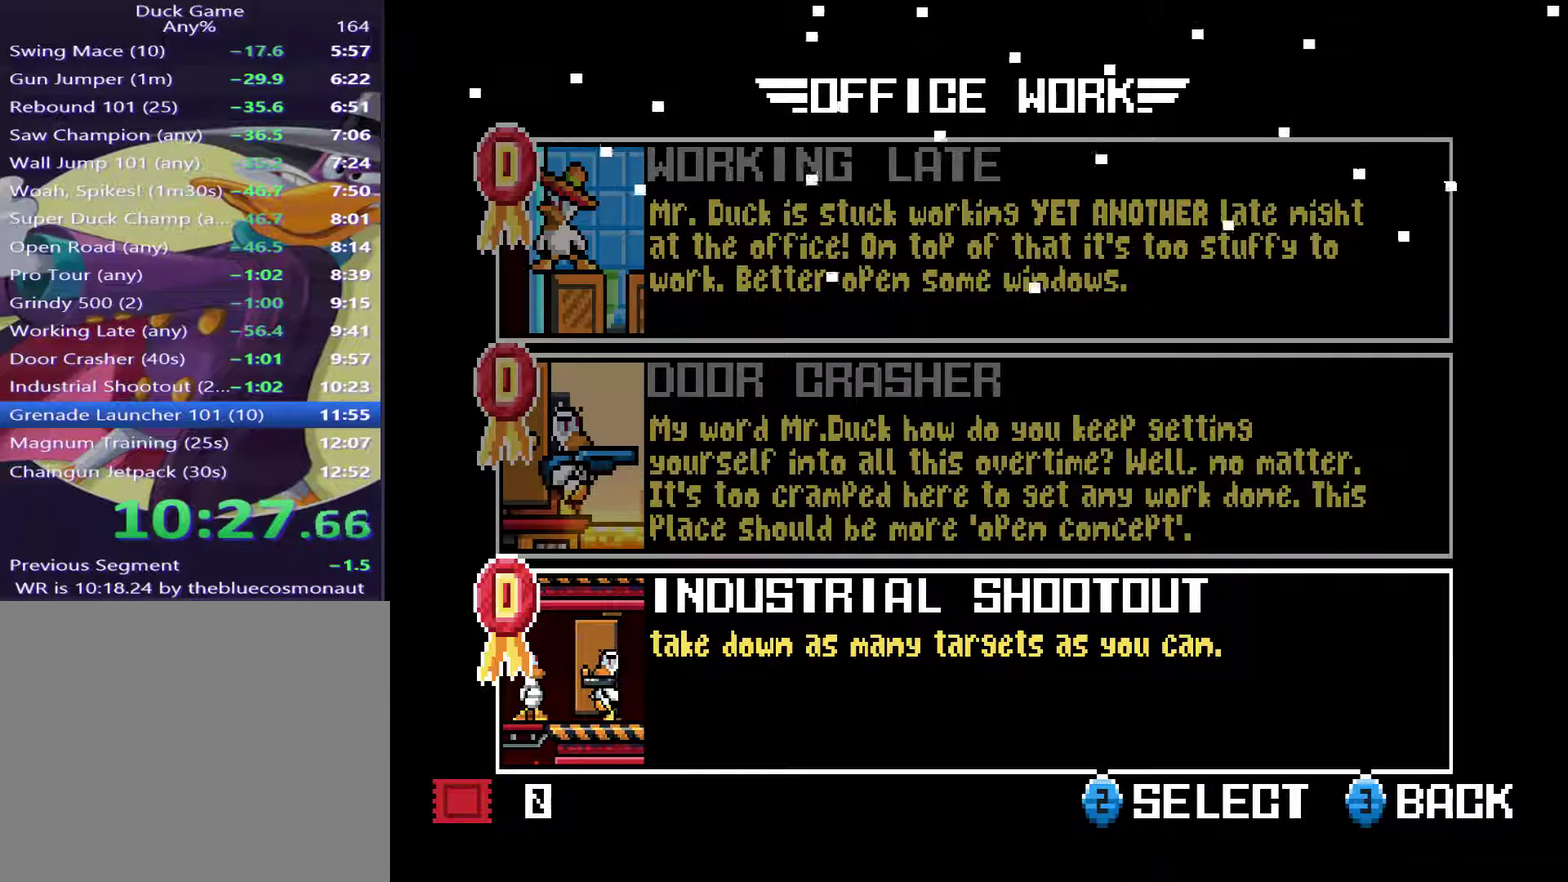
{"buttons": ["DPAD_LEFT"], "right_stick": "center", "events": [[83, "CIRCLE", "down"], [133, "CIRCLE", "up"], [233, "CIRCLE", "down"], [300, "CIRCLE", "up"], [300, "DPAD_LEFT", "down"]]}
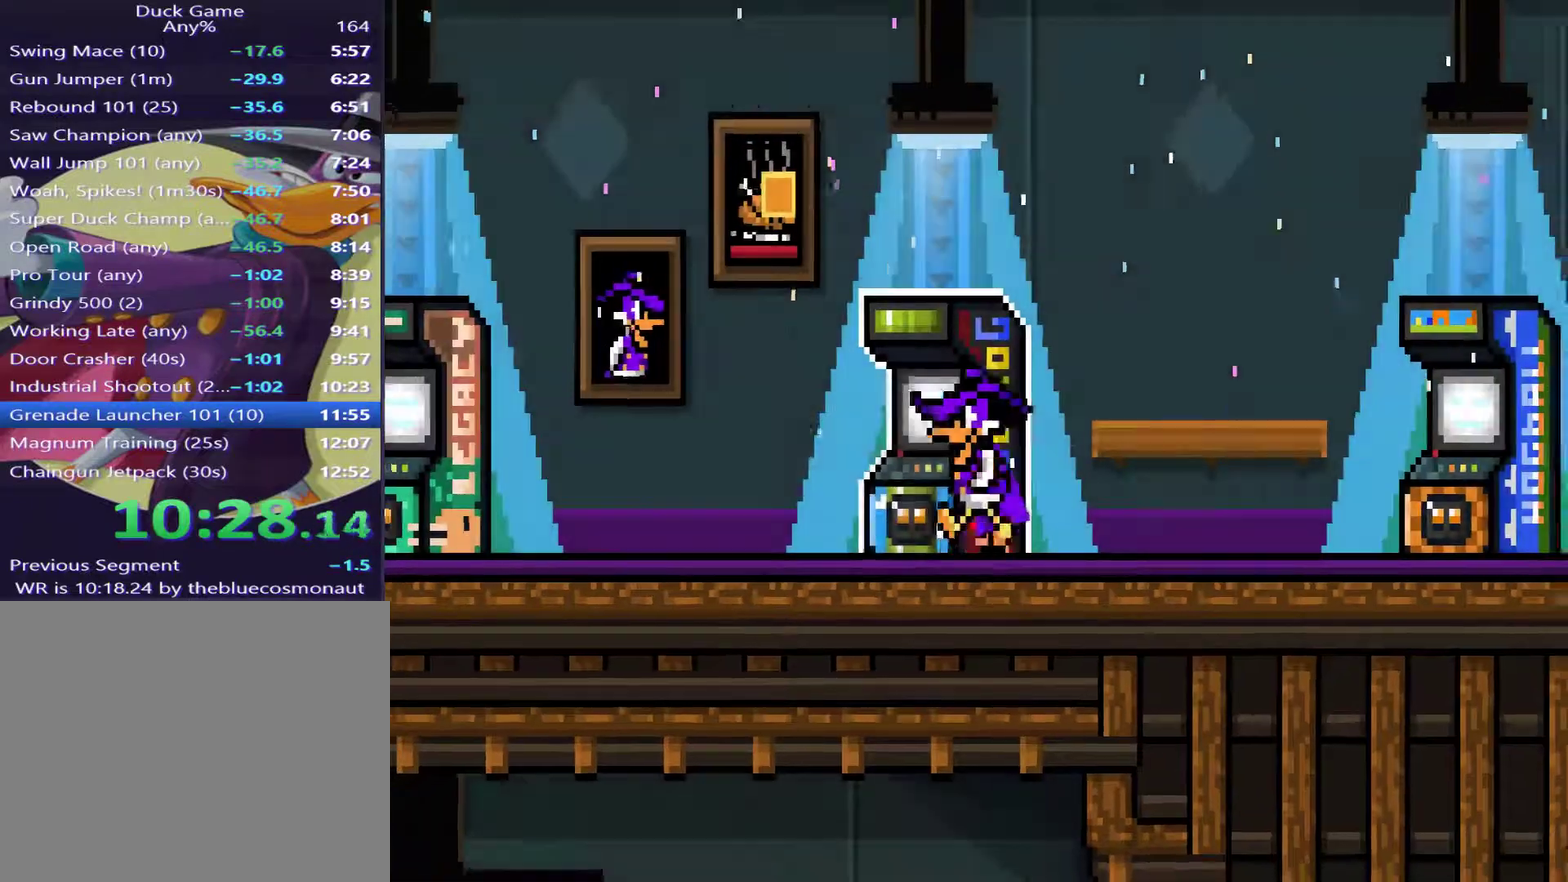
{"buttons": ["DPAD_LEFT"], "right_stick": "center", "events": []}
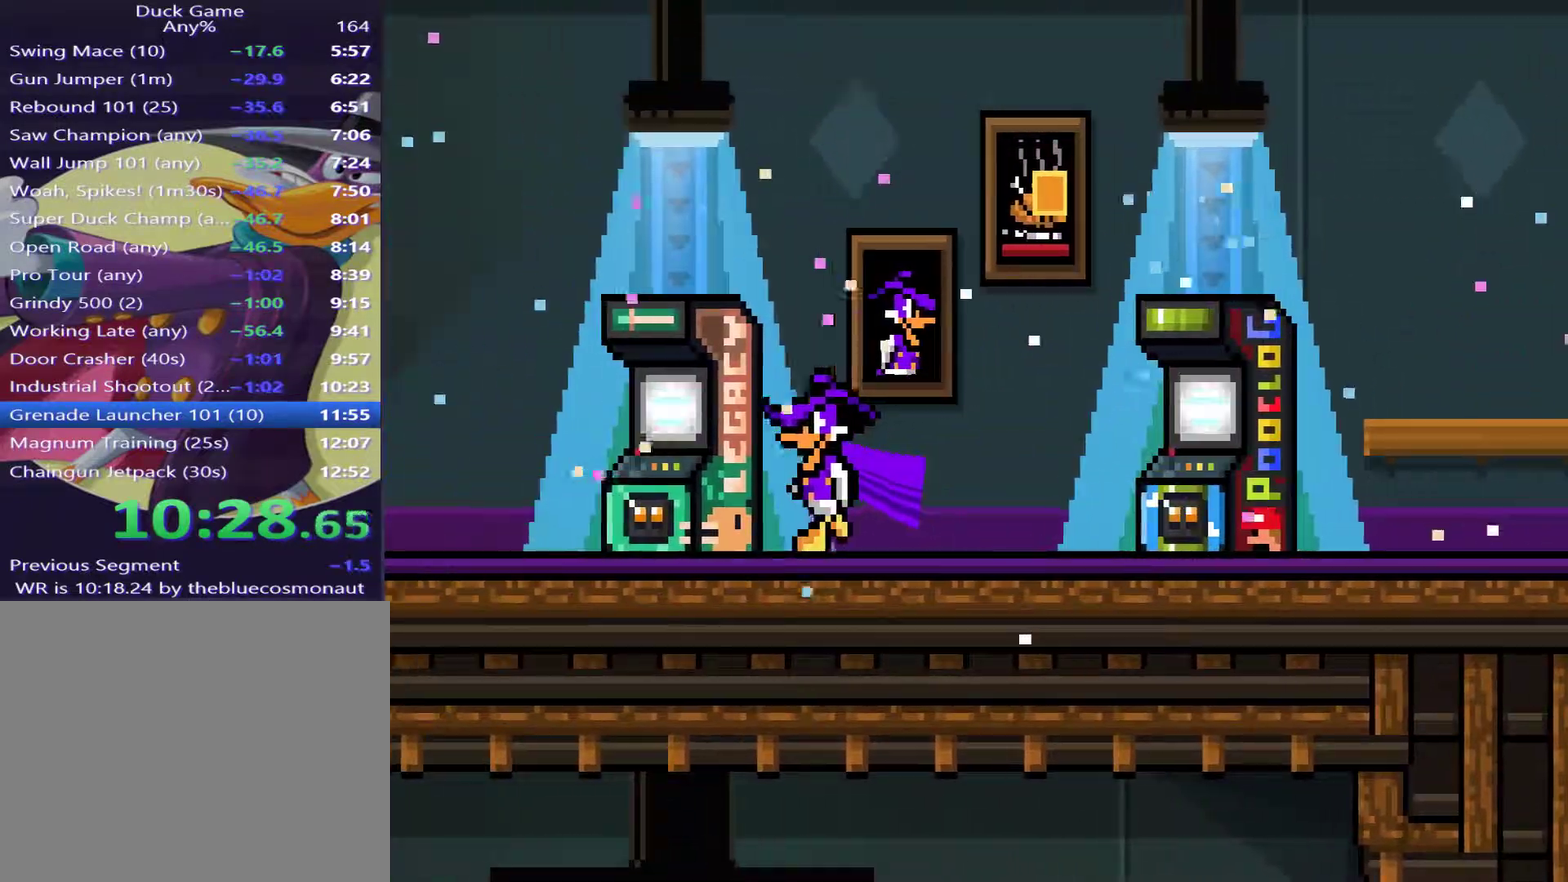
{"buttons": [], "right_stick": "center", "events": [[33, "DPAD_LEFT", "up"], [100, "SQUARE", "down"], [167, "SQUARE", "up"], [267, "CROSS", "down"], [367, "CROSS", "up"]]}
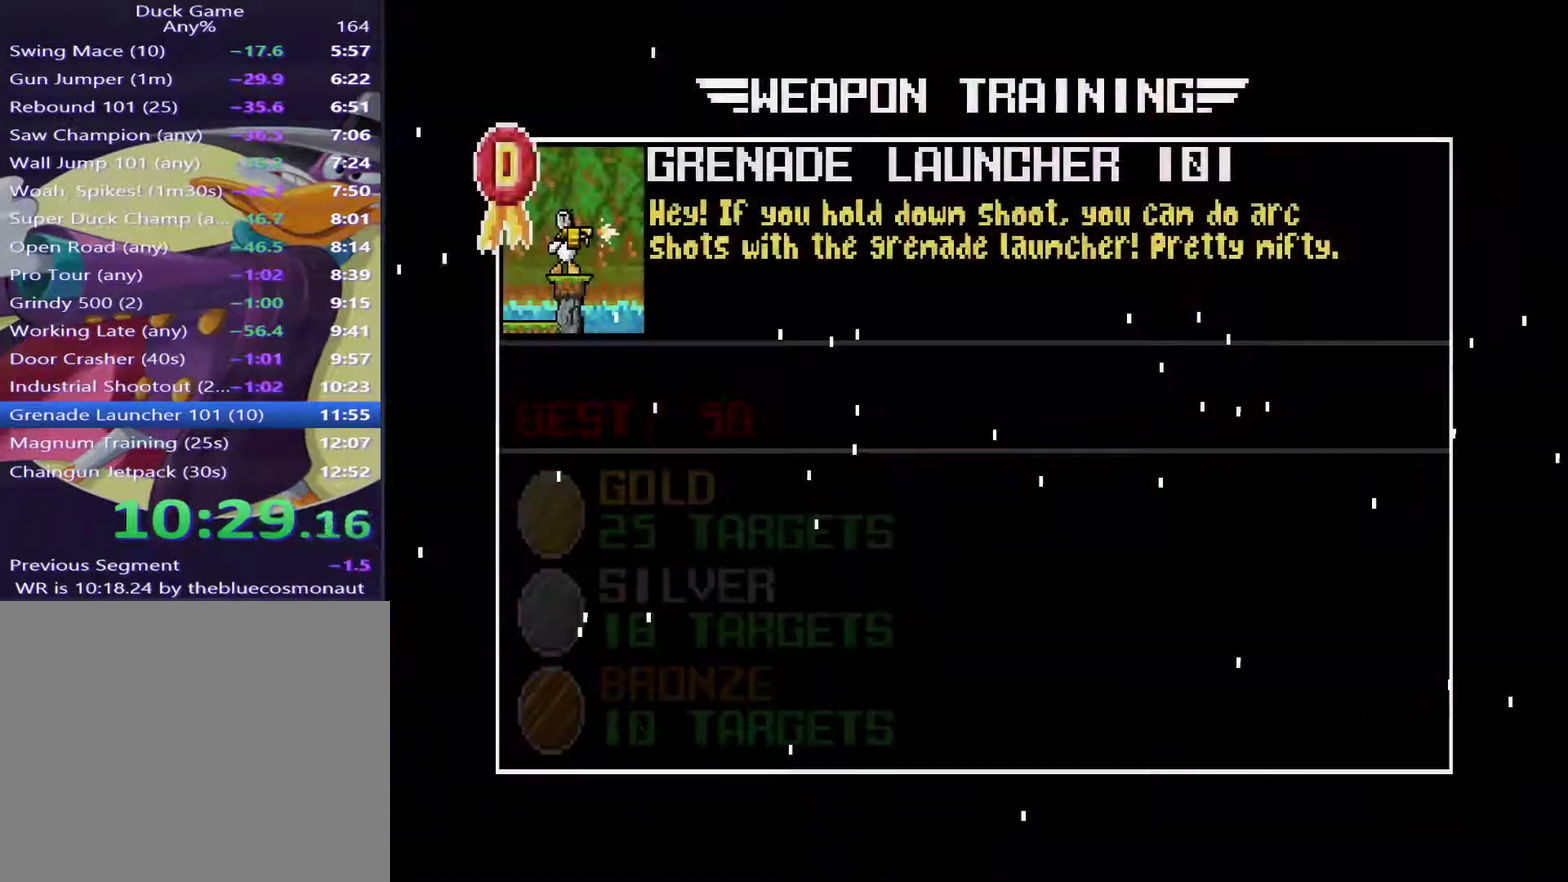
{"buttons": [], "right_stick": "center", "events": [[34, "CROSS", "down"], [100, "CROSS", "up"], [250, "CROSS", "down"], [317, "CROSS", "up"]]}
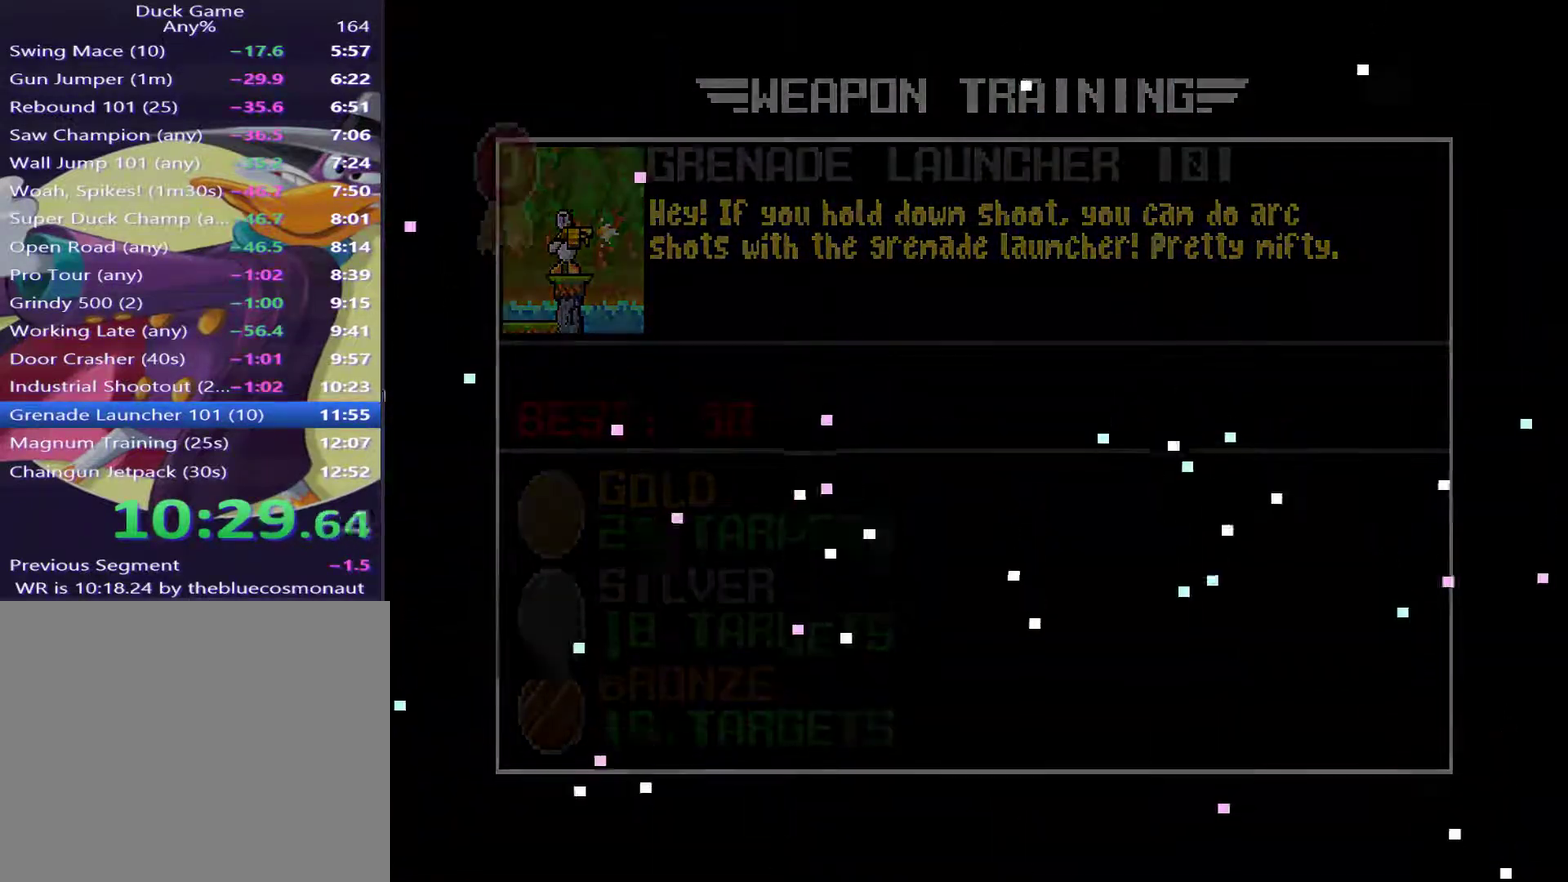
{"buttons": [], "right_stick": "center", "events": []}
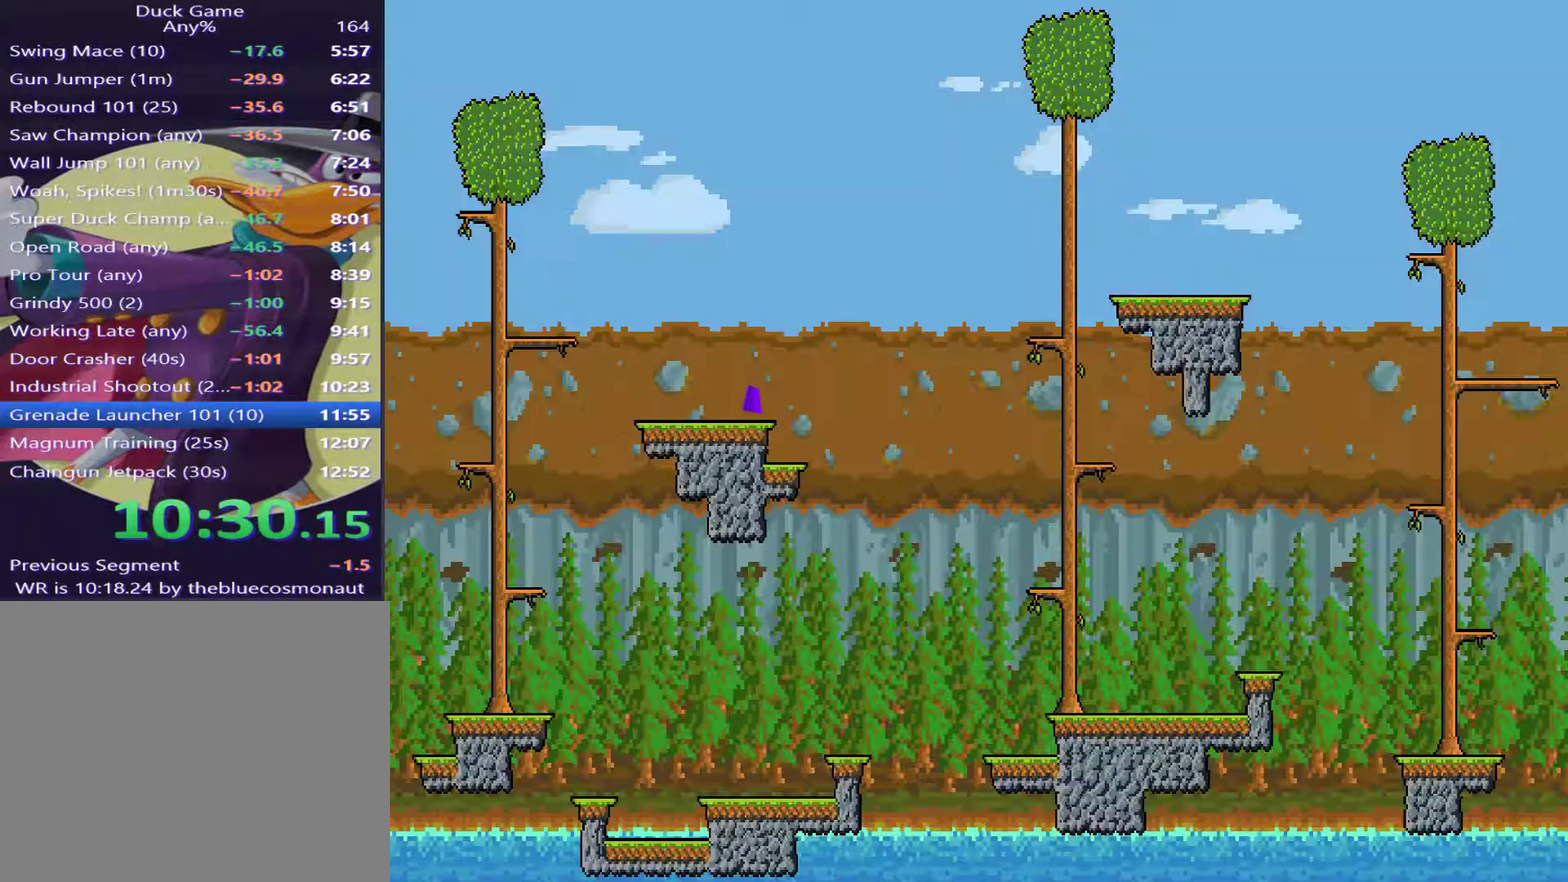
{"buttons": [], "right_stick": "center", "events": []}
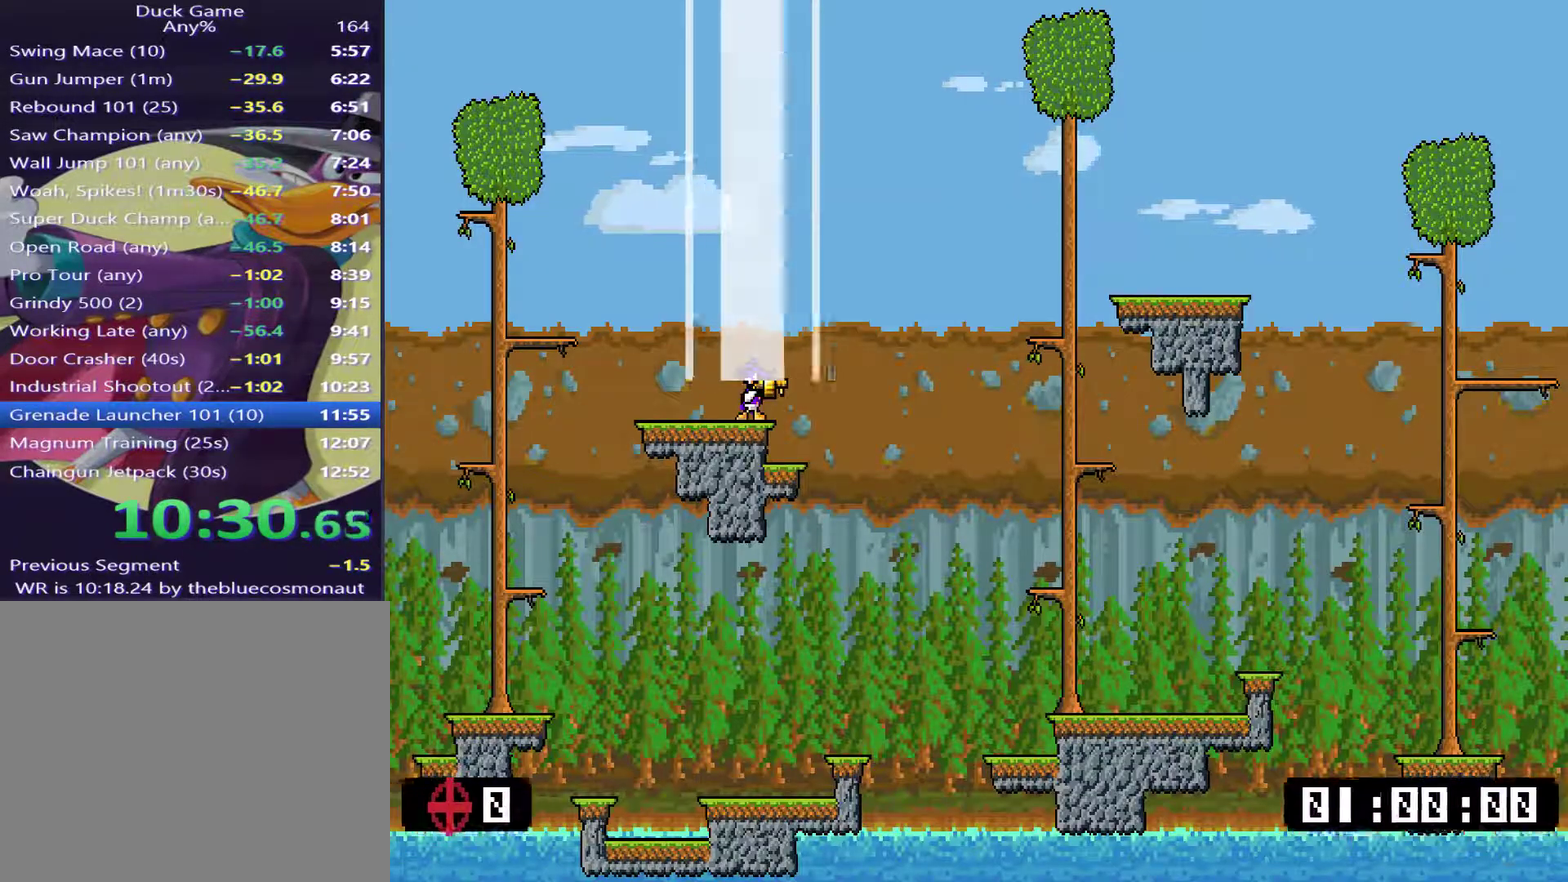
{"buttons": [], "right_stick": "center", "events": []}
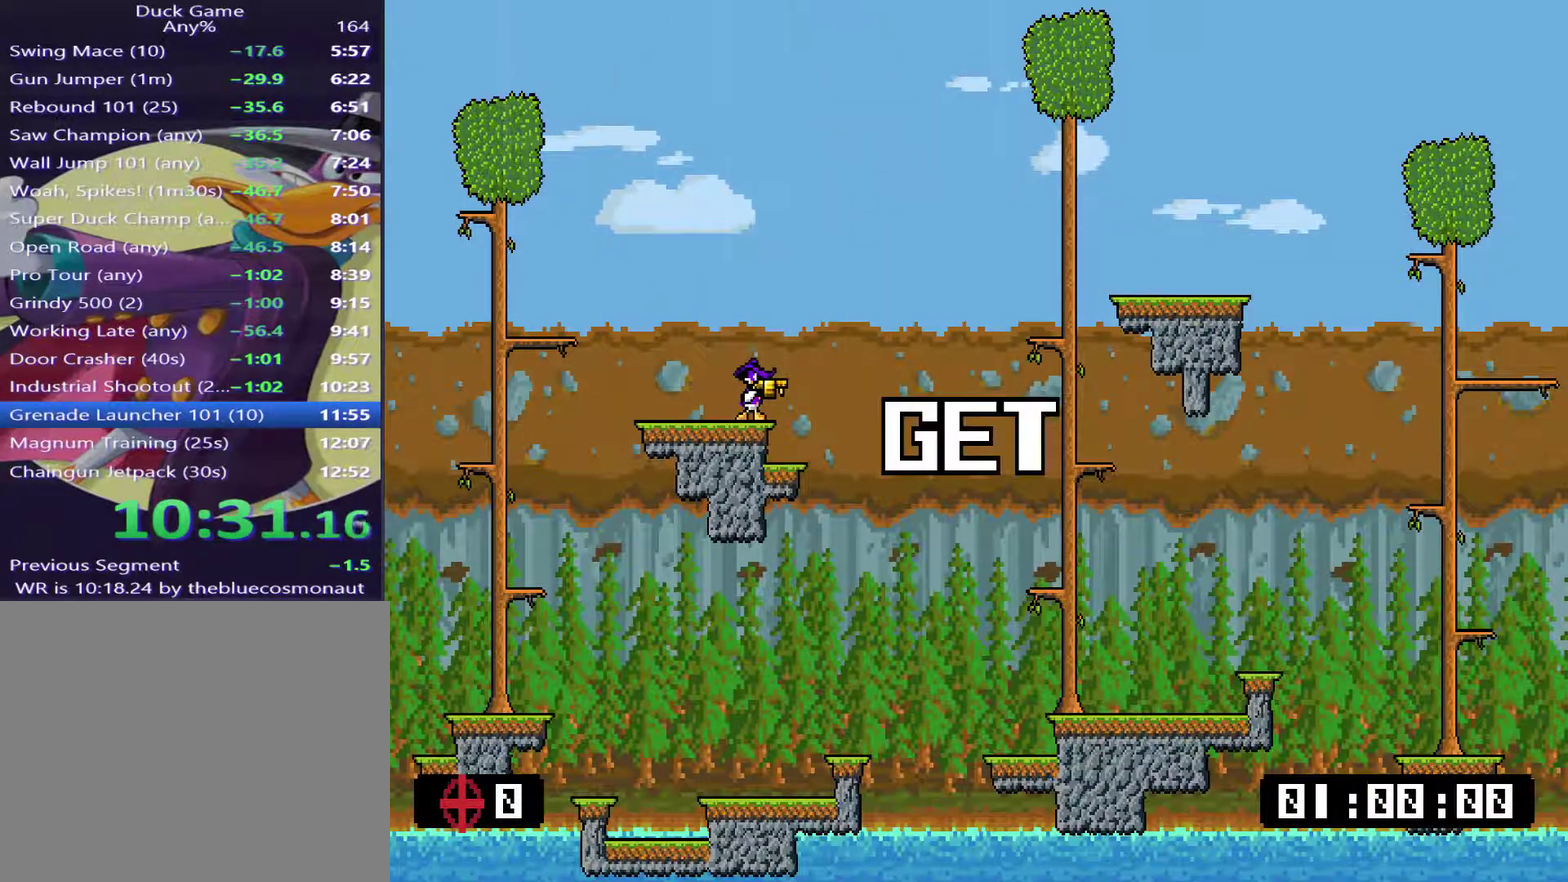
{"buttons": [], "right_stick": "center", "events": []}
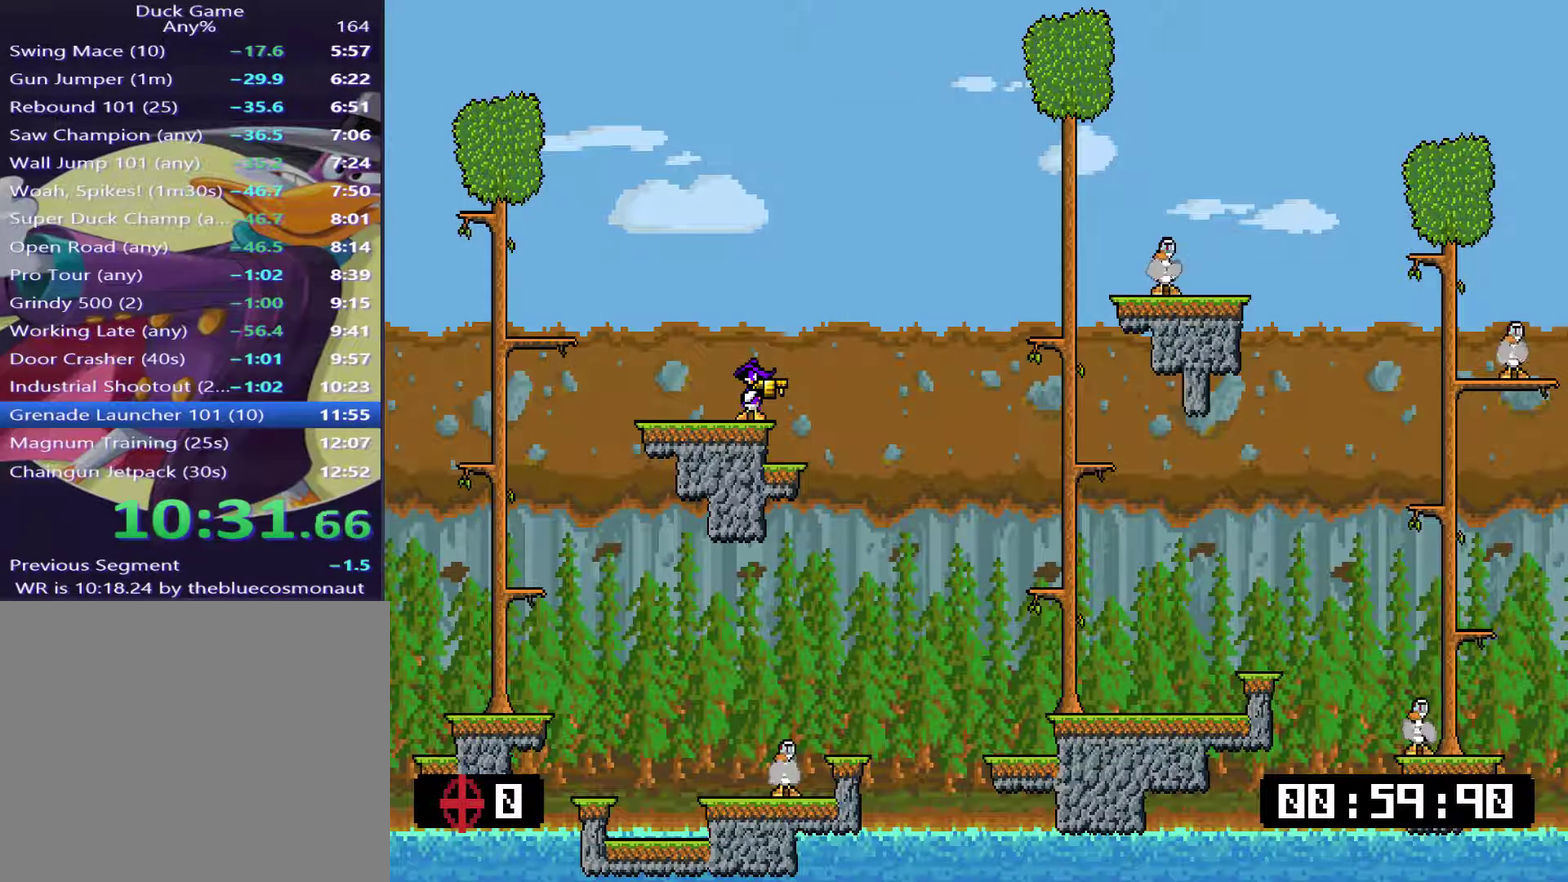
{"buttons": ["CROSS", "DPAD_RIGHT"], "right_stick": "center", "events": [[233, "CROSS", "down"], [233, "DPAD_RIGHT", "down"]]}
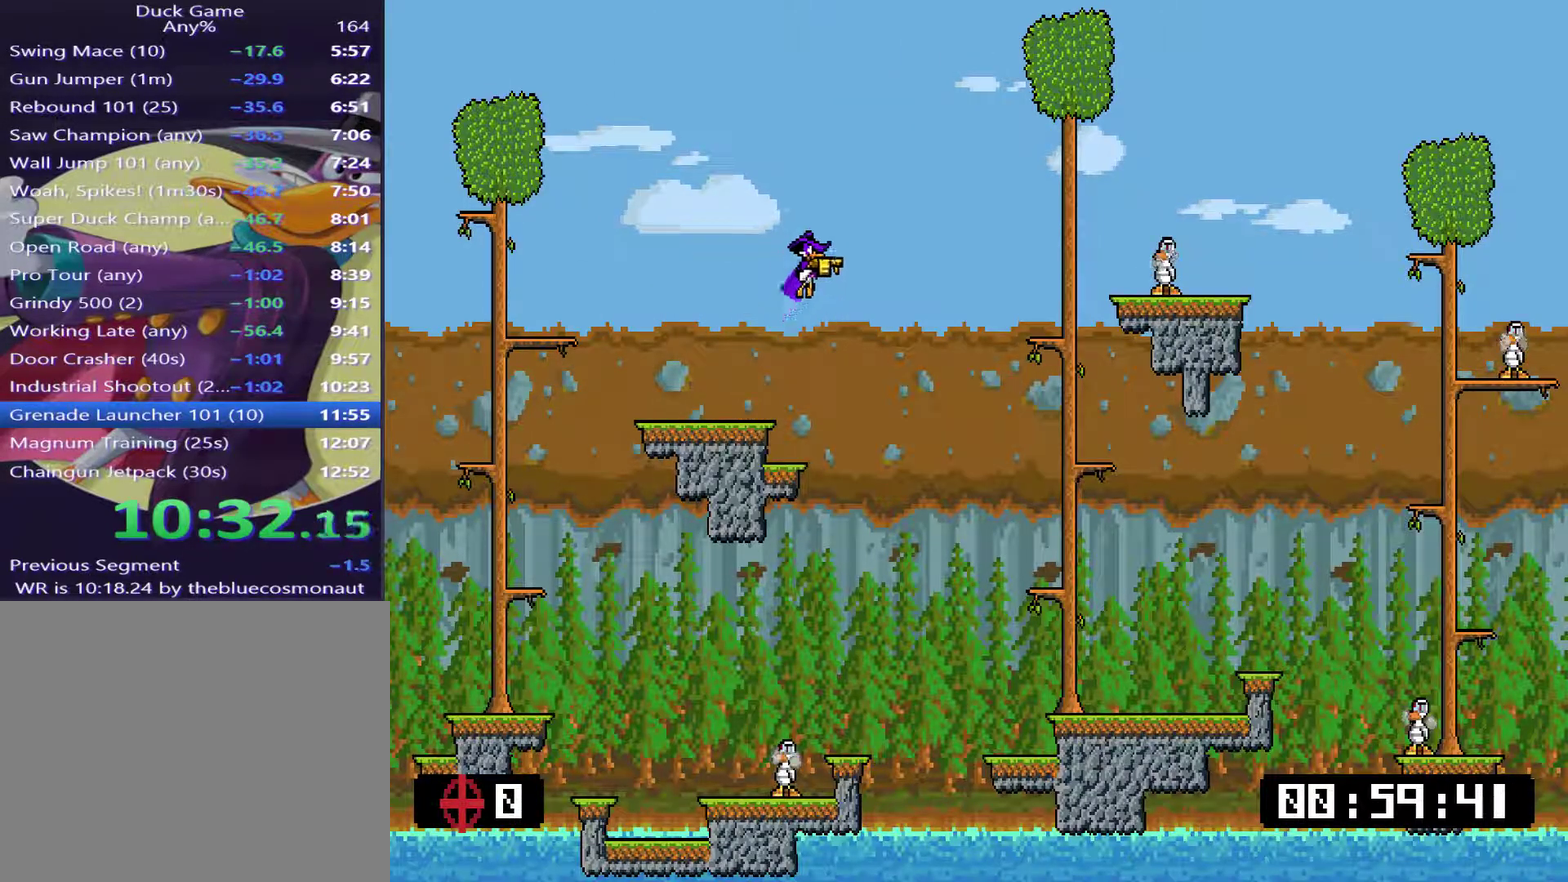
{"buttons": ["DPAD_RIGHT"], "right_stick": "center", "events": [[34, "CROSS", "up"], [100, "DPAD_RIGHT", "up"], [134, "DPAD_LEFT", "down"], [351, "DPAD_LEFT", "up"], [451, "DPAD_RIGHT", "down"]]}
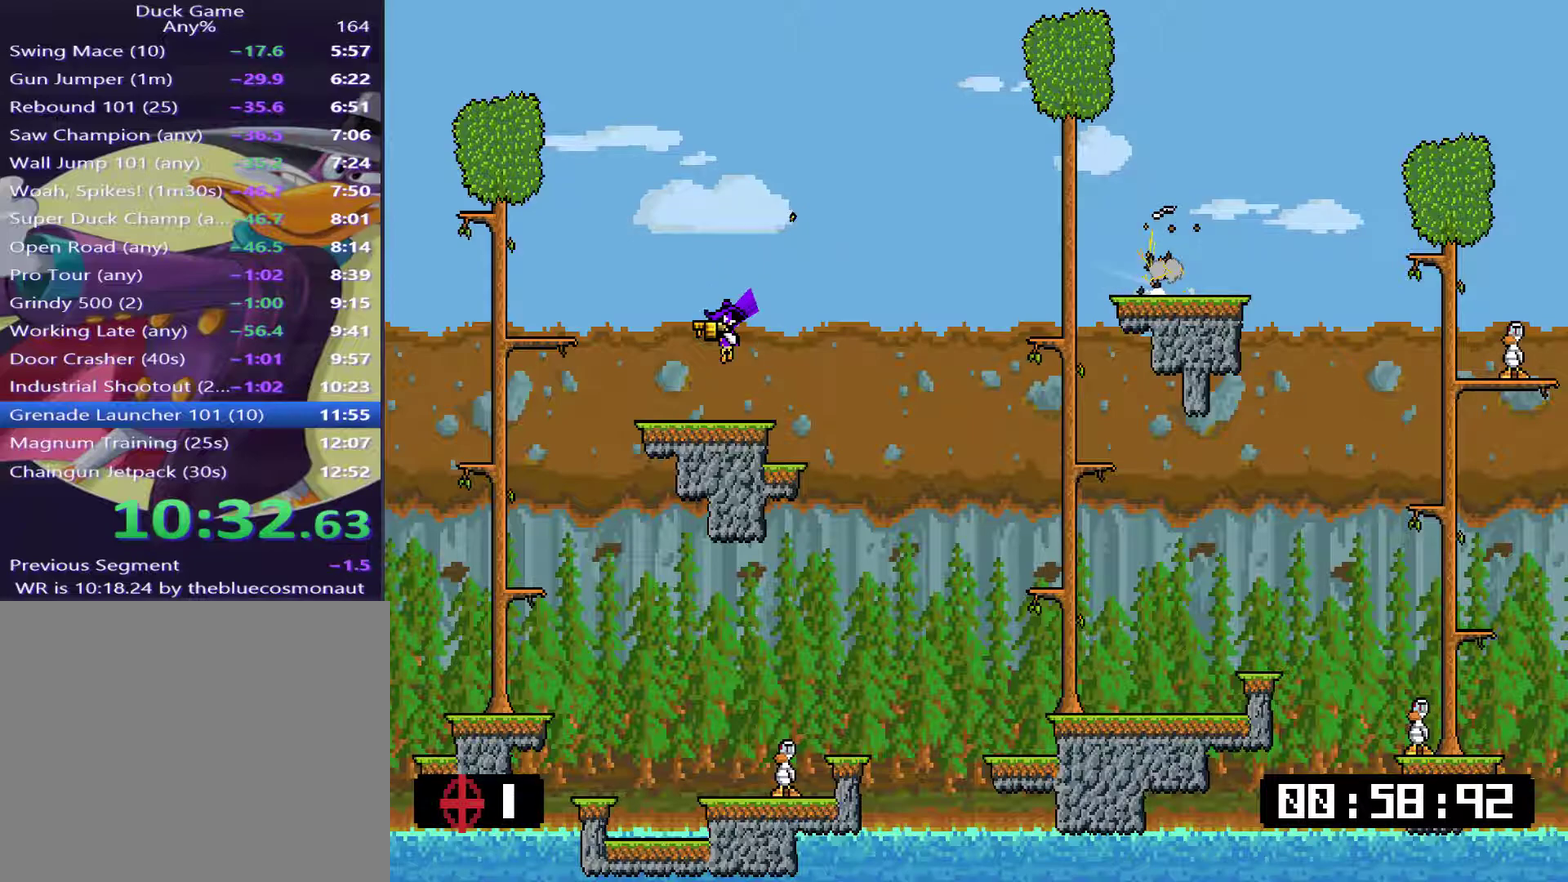
{"buttons": ["DPAD_LEFT"], "right_stick": "center", "events": [[134, "CROSS", "down"], [134, "SQUARE", "down"], [334, "CROSS", "up"], [334, "SQUARE", "up"], [367, "DPAD_RIGHT", "up"], [434, "DPAD_LEFT", "down"]]}
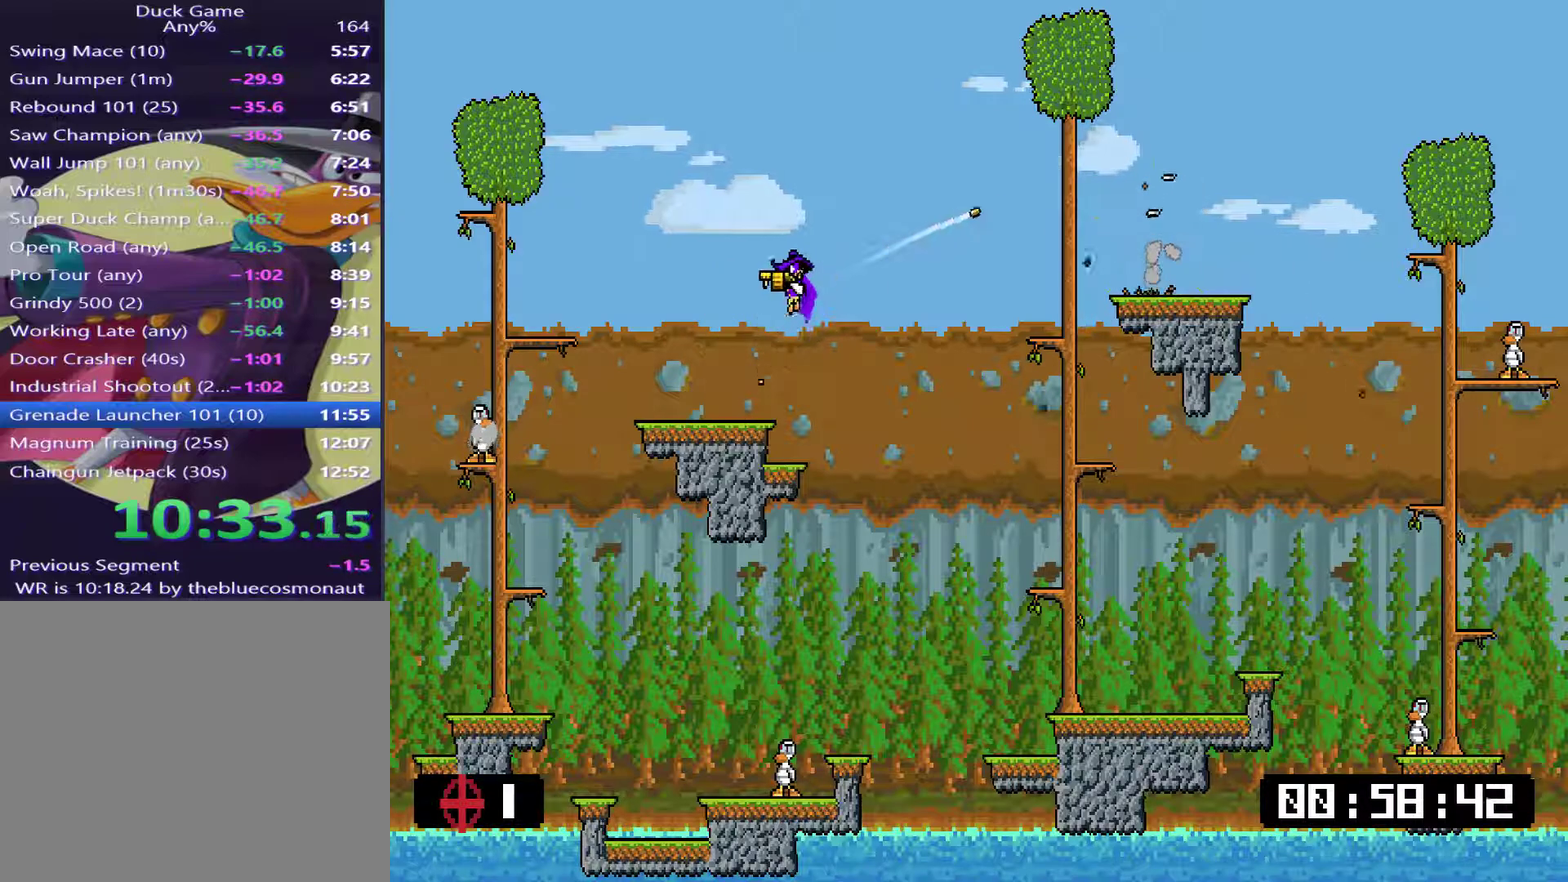
{"buttons": ["CROSS", "DPAD_RIGHT"], "right_stick": "center", "events": [[166, "DPAD_LEFT", "up"], [233, "DPAD_RIGHT", "down"], [433, "CROSS", "down"]]}
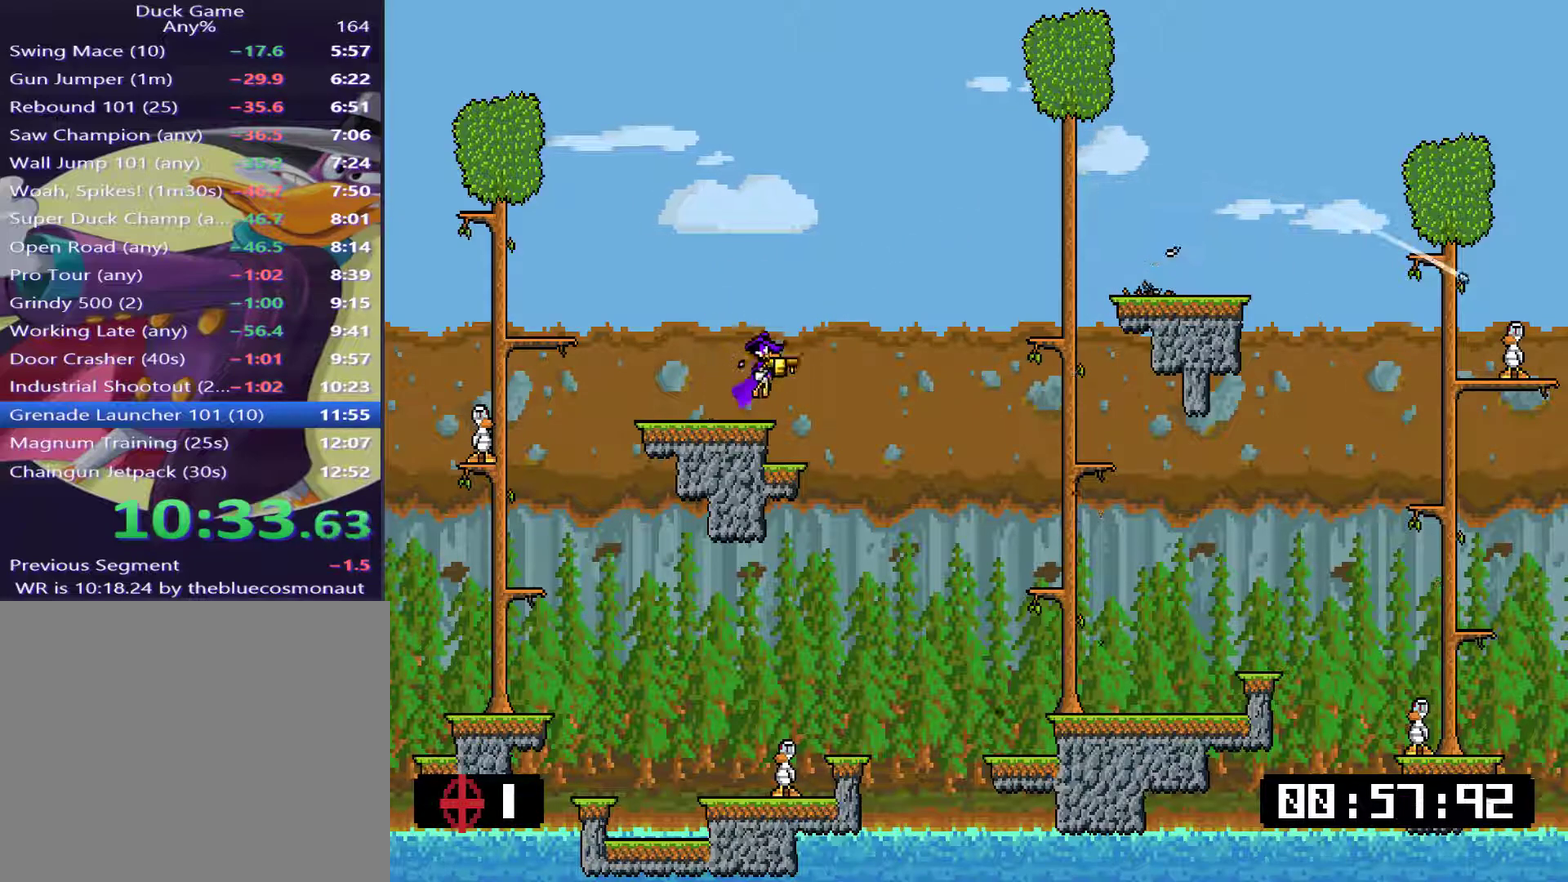
{"buttons": [], "right_stick": "center", "events": [[100, "CROSS", "up"], [133, "DPAD_RIGHT", "up"], [267, "DPAD_LEFT", "down"], [417, "SQUARE", "down"], [484, "DPAD_LEFT", "up"], [484, "SQUARE", "up"]]}
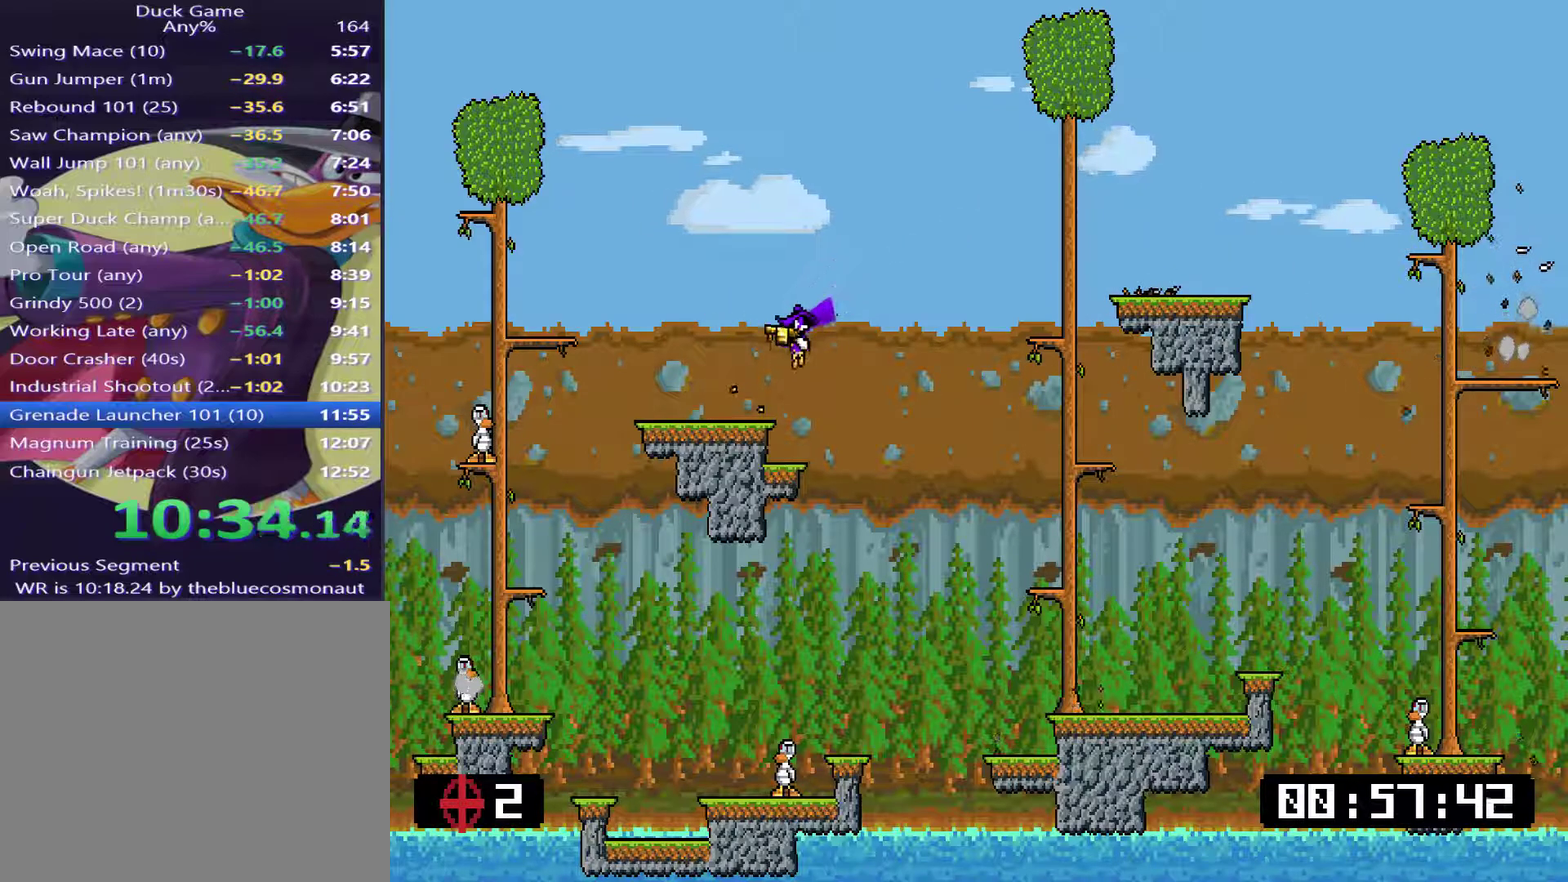
{"buttons": [], "right_stick": "center", "events": [[250, "DPAD_LEFT", "down"], [283, "CROSS", "down"], [317, "DPAD_LEFT", "up"], [350, "CROSS", "up"]]}
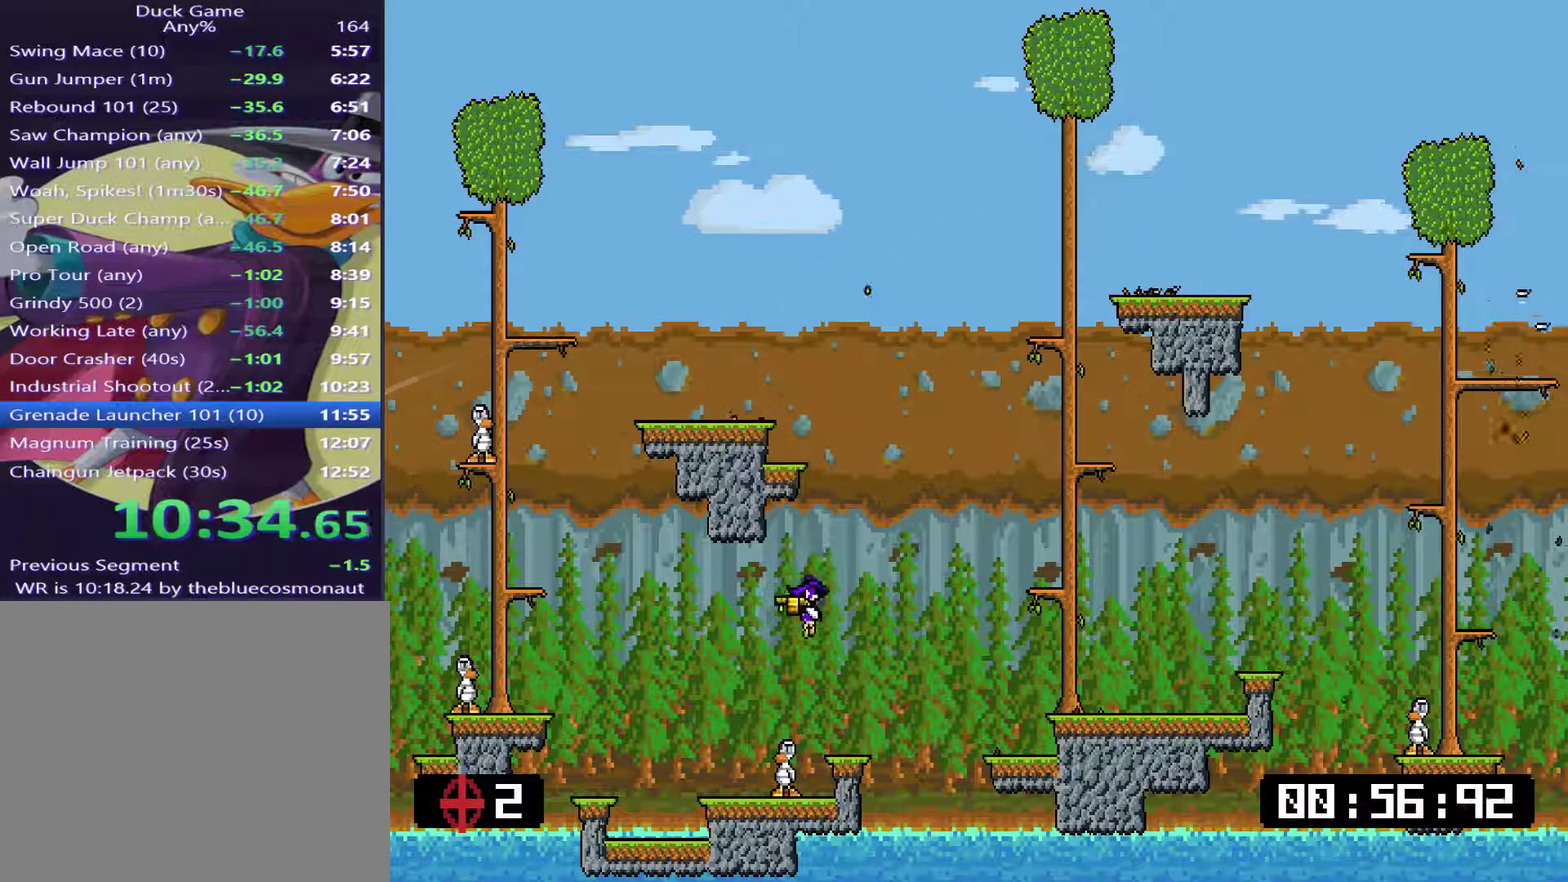
{"buttons": ["DPAD_LEFT"], "right_stick": "center", "events": [[17, "DPAD_LEFT", "down"], [317, "CROSS", "down"], [317, "SQUARE", "down"], [417, "CROSS", "up"], [417, "SQUARE", "up"]]}
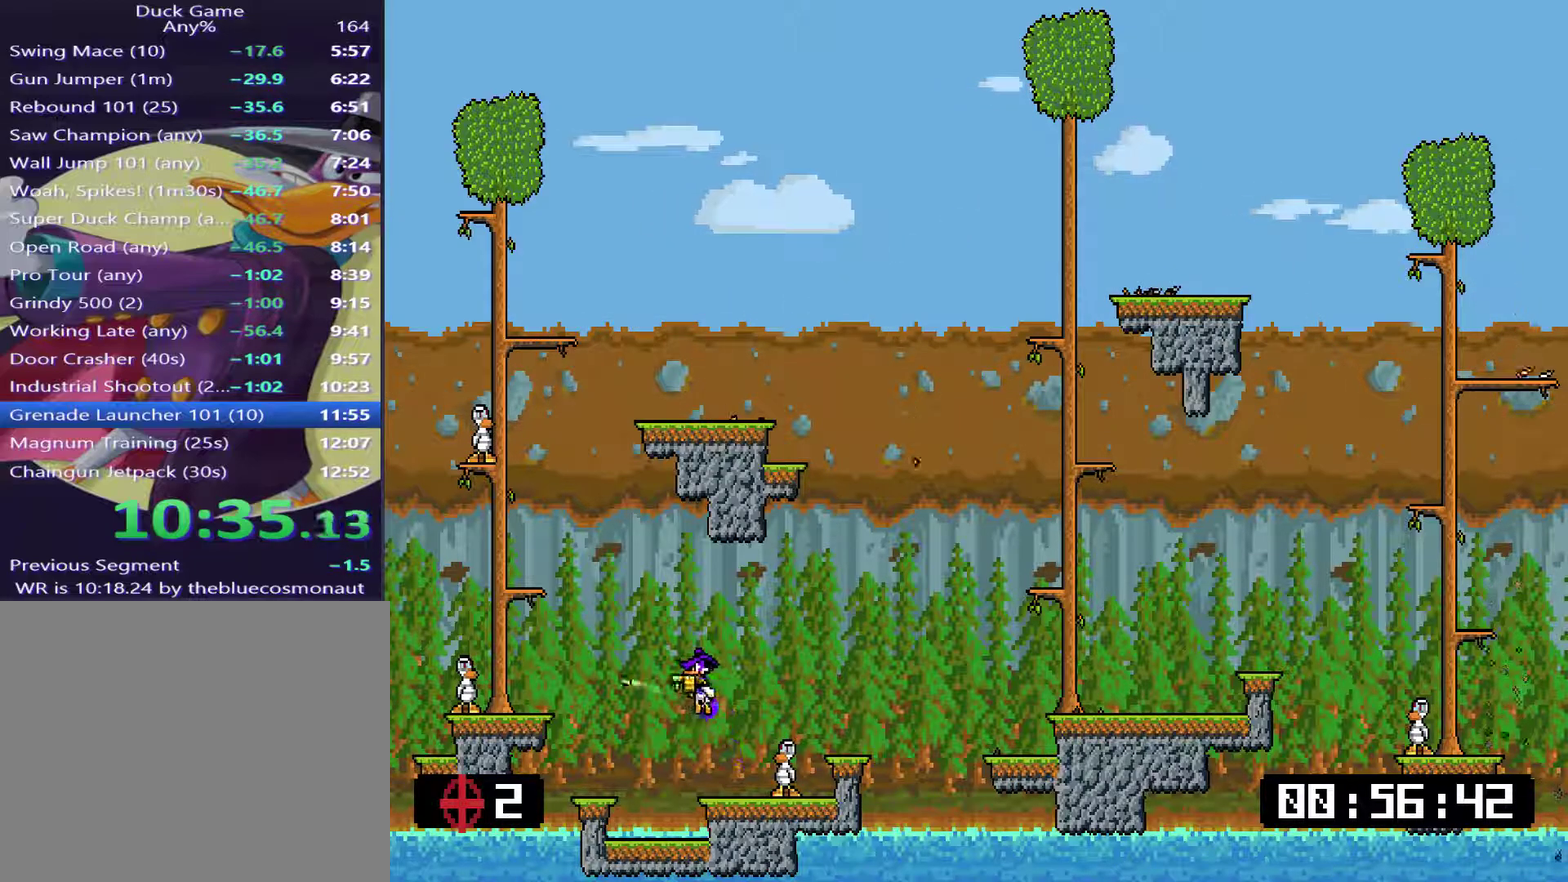
{"buttons": ["SQUARE", "DPAD_RIGHT"], "right_stick": "center", "events": [[50, "DPAD_LEFT", "up"], [150, "DPAD_LEFT", "down"], [417, "DPAD_LEFT", "up"], [483, "DPAD_RIGHT", "down"], [483, "SQUARE", "down"]]}
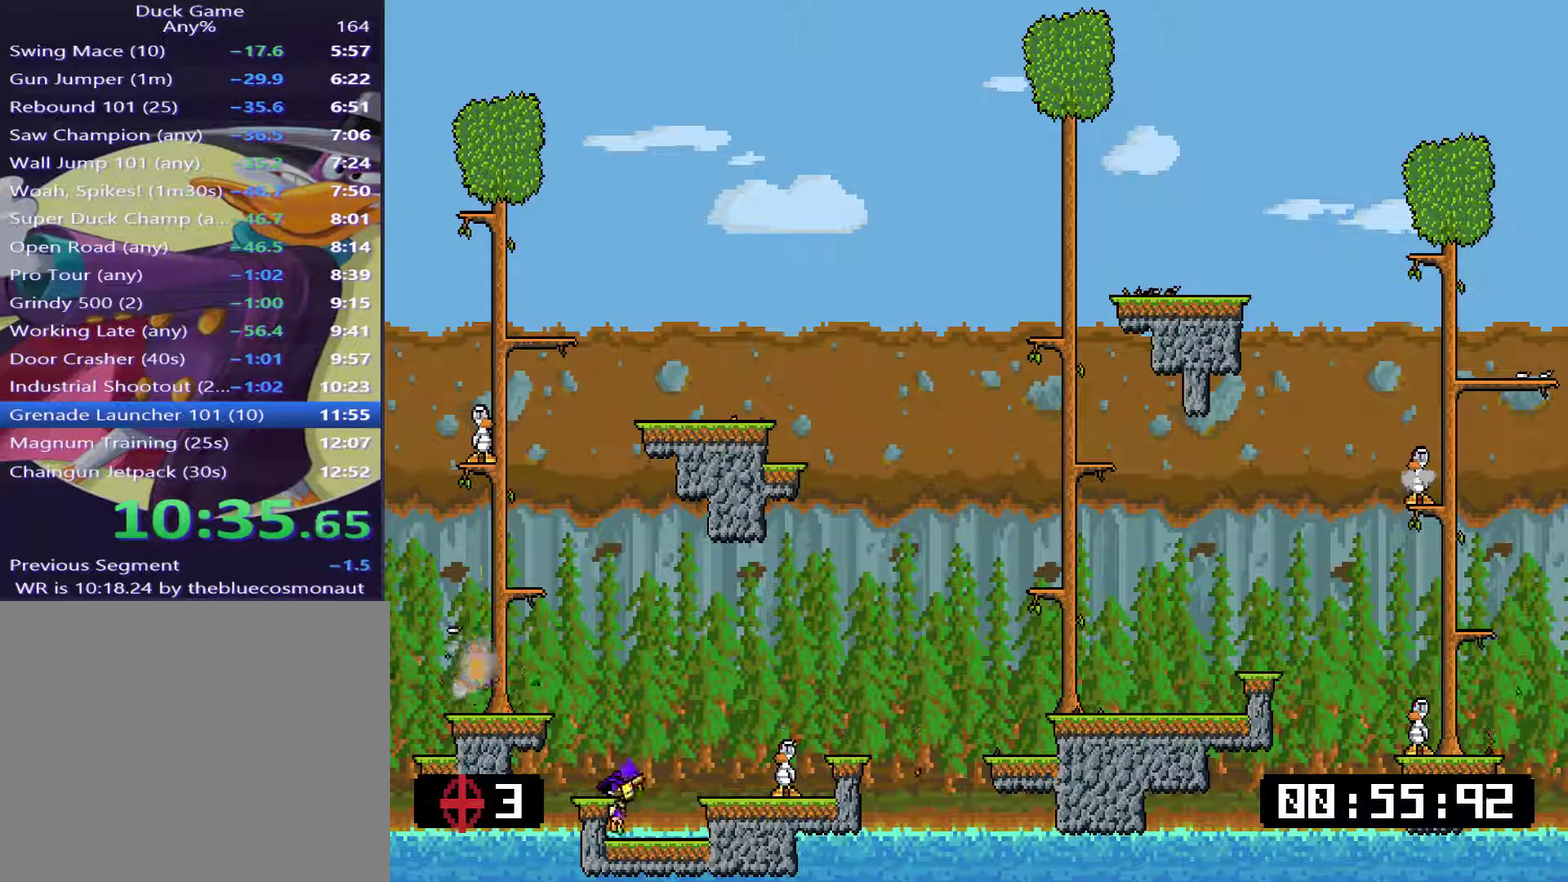
{"buttons": [], "right_stick": "center", "events": [[33, "SQUARE", "up"], [67, "DPAD_RIGHT", "up"], [200, "CROSS", "down"], [400, "CROSS", "up"]]}
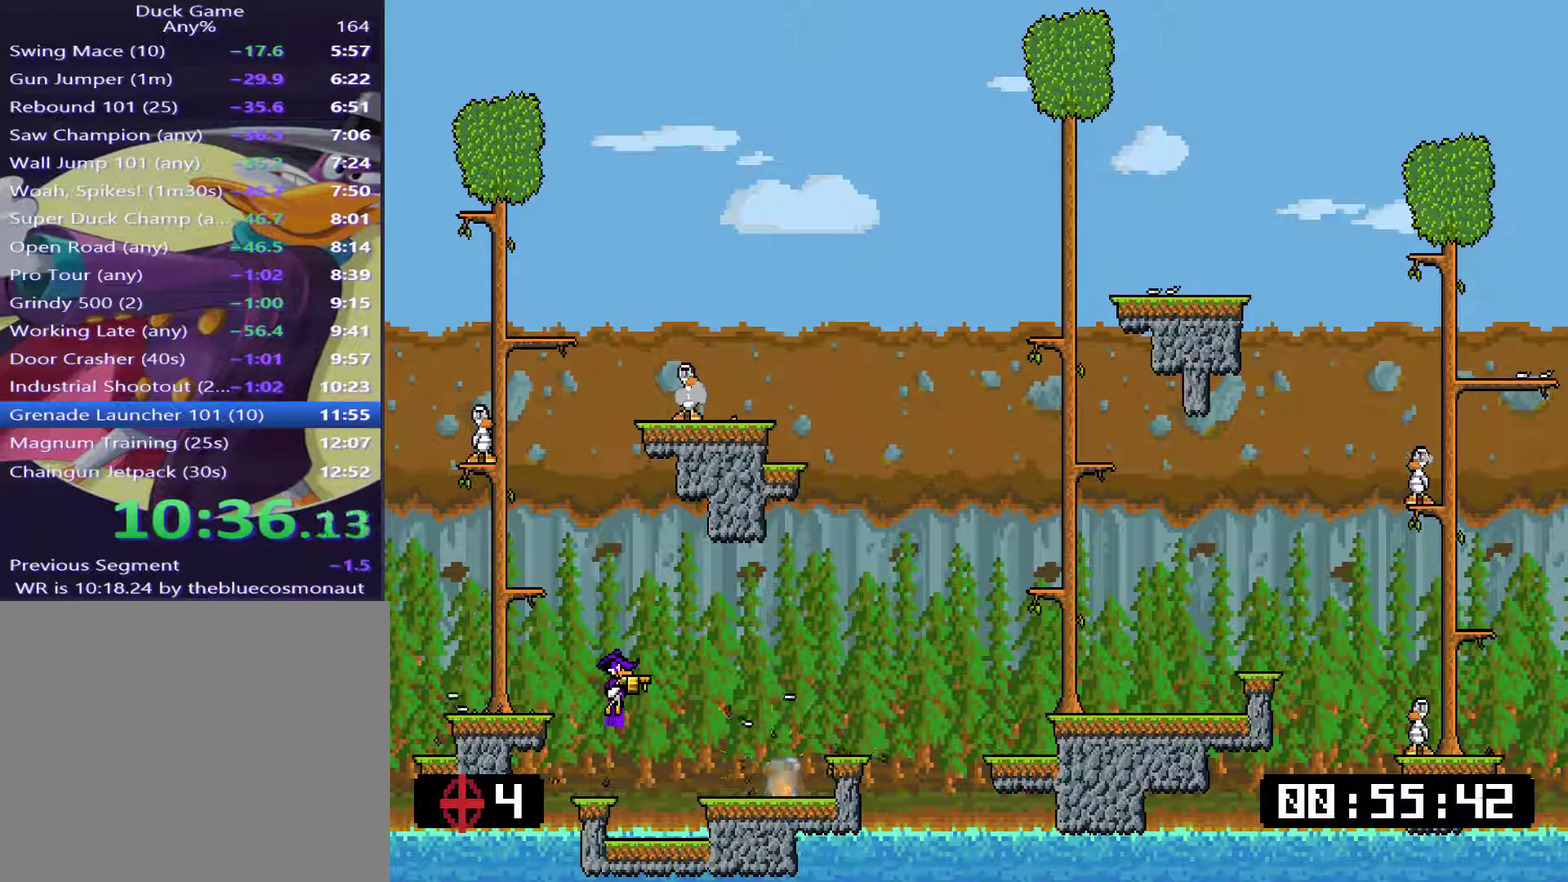
{"buttons": ["CROSS", "DPAD_LEFT"], "right_stick": "center", "events": [[166, "DPAD_LEFT", "down"], [233, "DPAD_LEFT", "up"], [333, "CROSS", "down"], [433, "DPAD_LEFT", "down"]]}
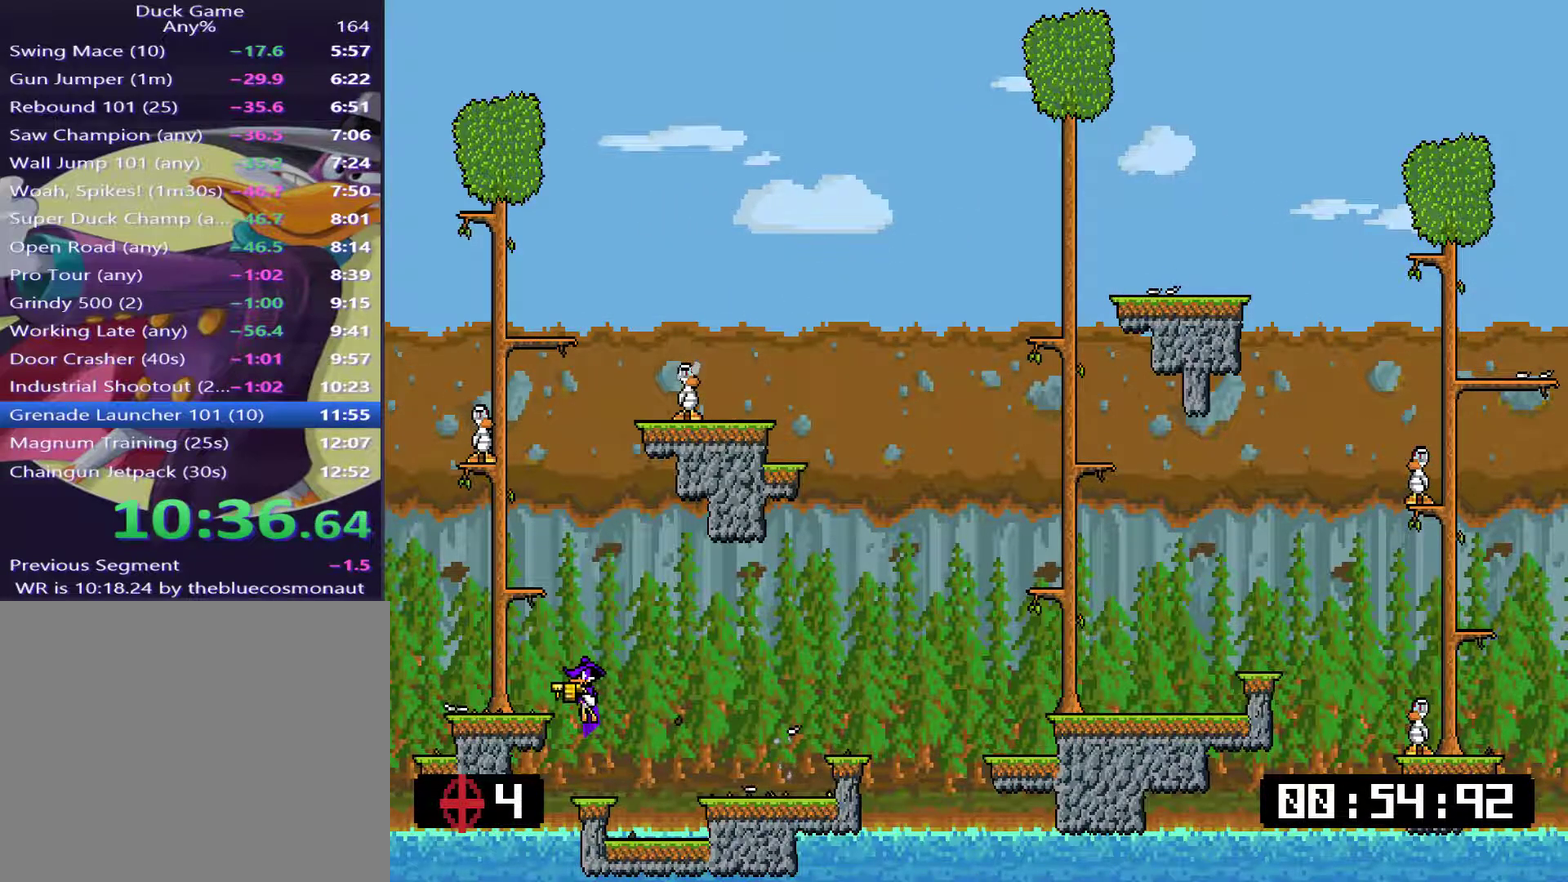
{"buttons": ["SQUARE", "DPAD_LEFT"], "right_stick": "center", "events": [[100, "SQUARE", "down"], [200, "DPAD_LEFT", "up"], [267, "CROSS", "up"], [484, "DPAD_LEFT", "down"]]}
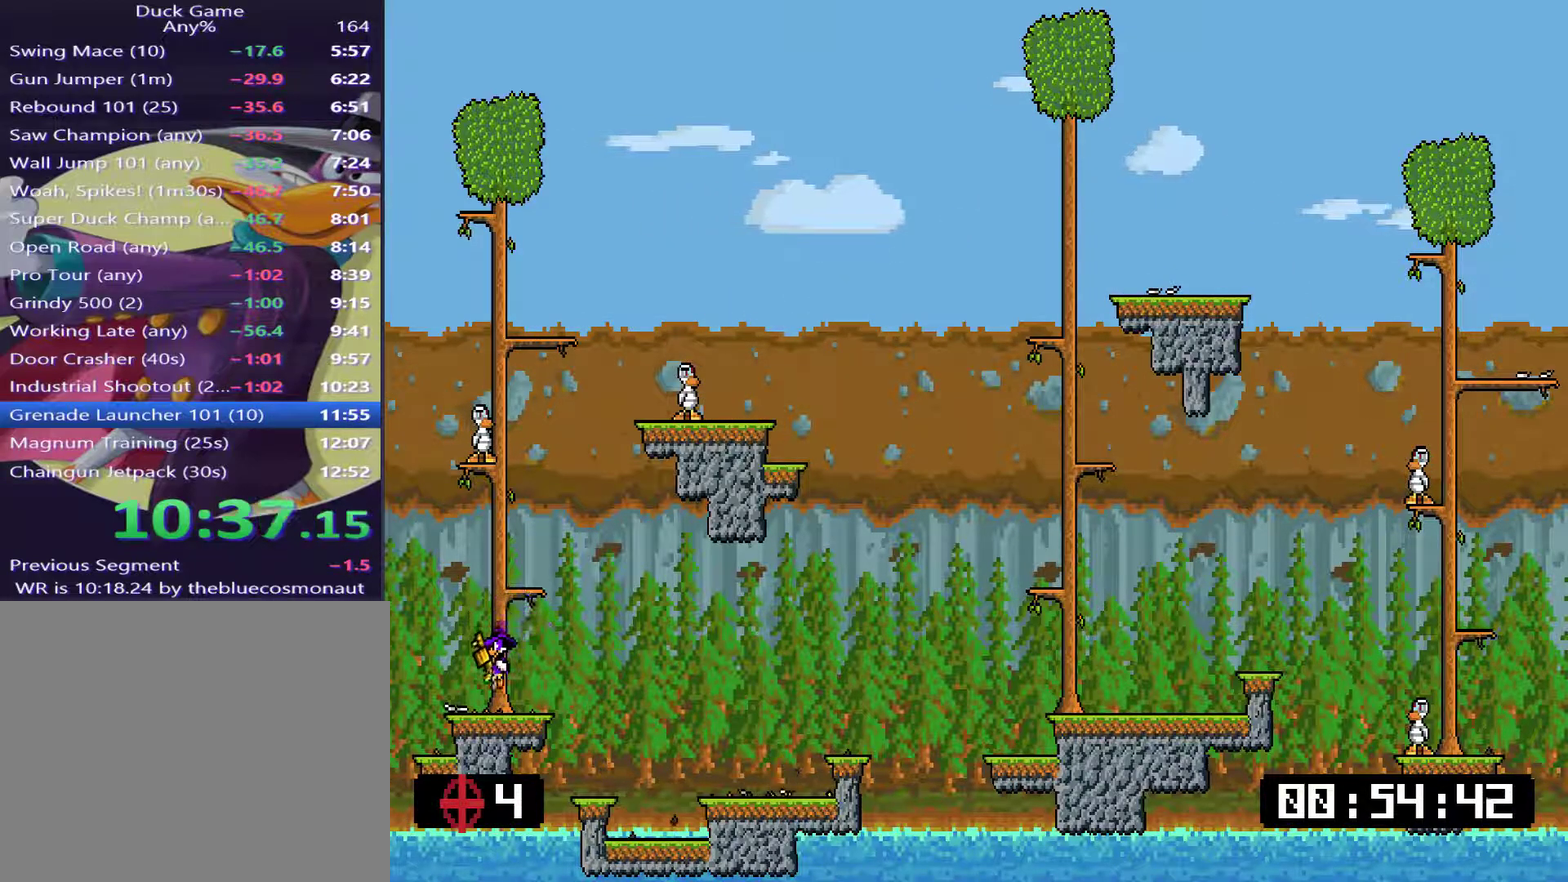
{"buttons": ["CROSS"], "right_stick": "center", "events": [[50, "DPAD_LEFT", "up"], [250, "SQUARE", "up"], [350, "CROSS", "down"]]}
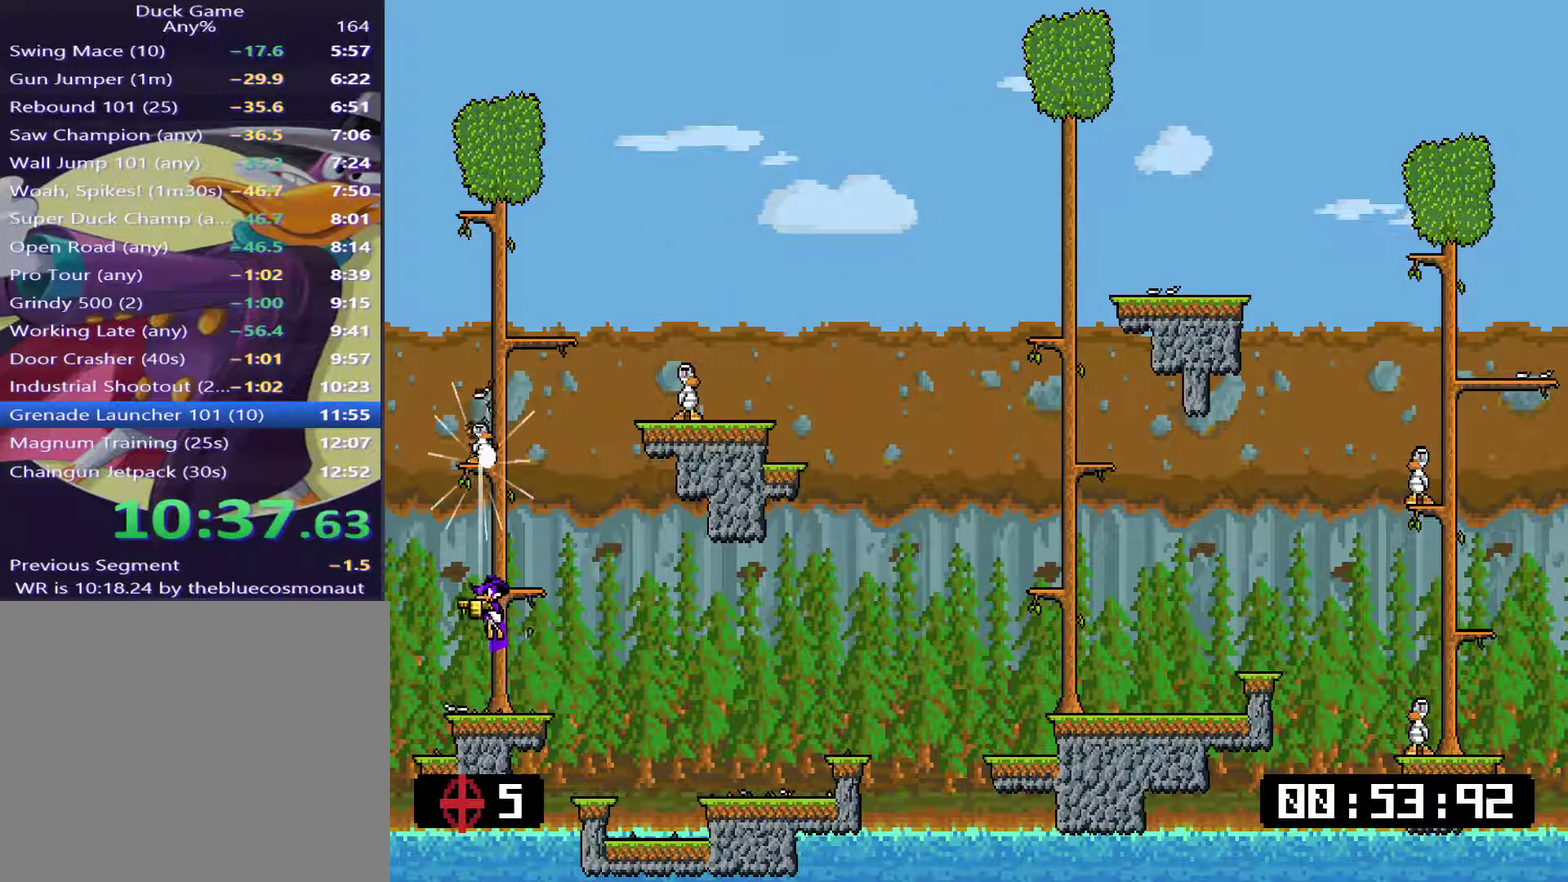
{"buttons": ["CROSS"], "right_stick": "center", "events": [[50, "DPAD_RIGHT", "down"], [150, "DPAD_RIGHT", "up"], [184, "CROSS", "up"], [350, "CROSS", "down"]]}
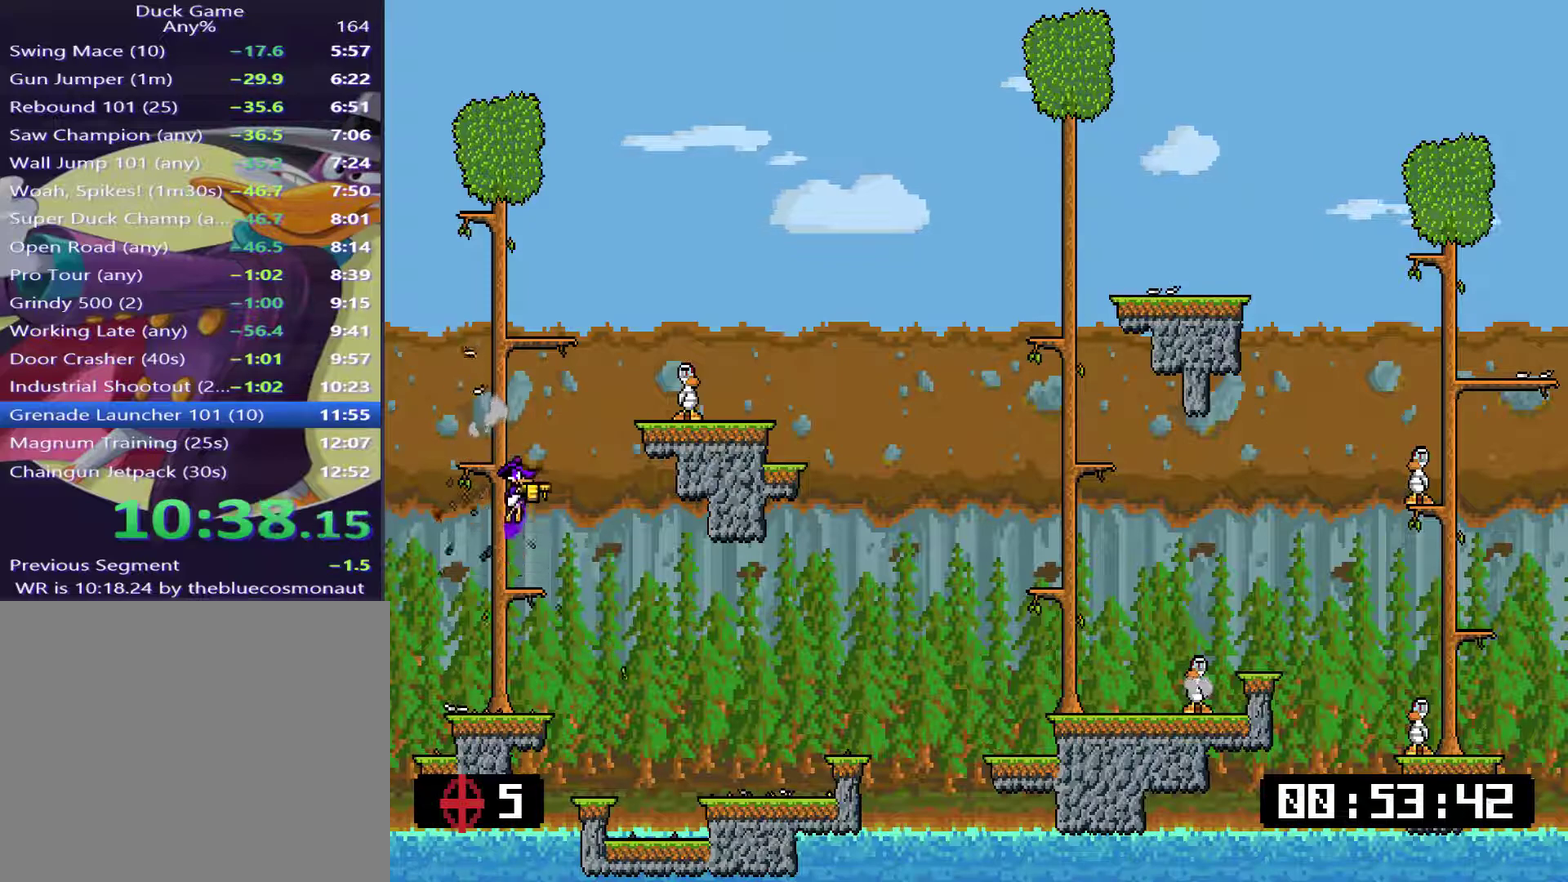
{"buttons": ["DPAD_RIGHT"], "right_stick": "center", "events": [[16, "DPAD_LEFT", "down"], [116, "DPAD_LEFT", "up"], [183, "CROSS", "up"], [367, "CROSS", "down"], [367, "DPAD_RIGHT", "down"], [433, "CROSS", "up"]]}
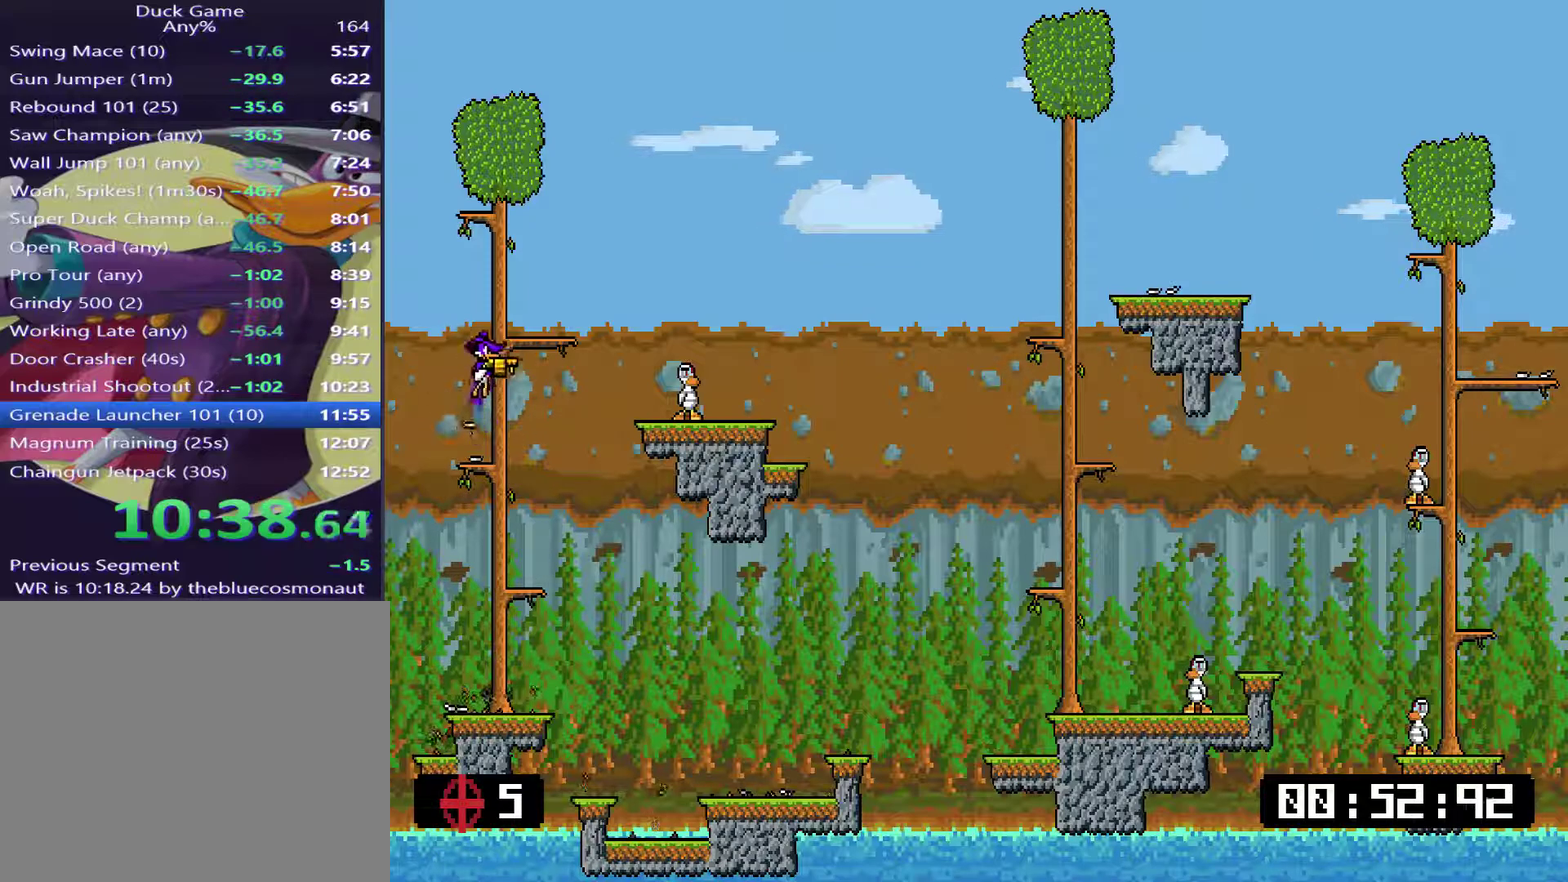
{"buttons": ["DPAD_RIGHT"], "right_stick": "center", "events": [[33, "DPAD_RIGHT", "up"], [501, "DPAD_RIGHT", "down"]]}